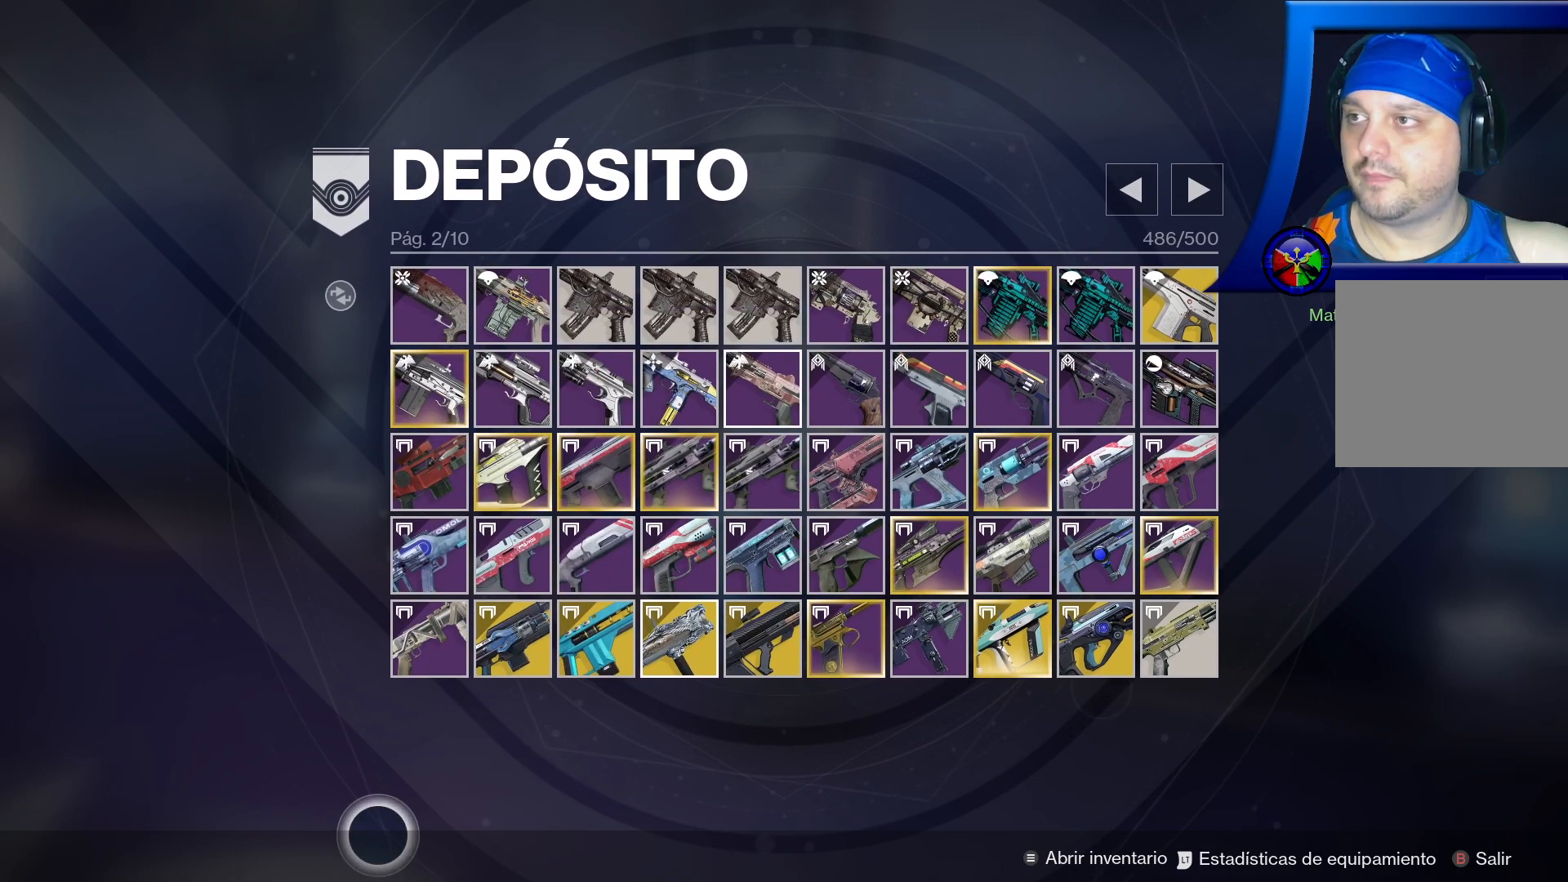
Gameplay with a controller (Xbox layout); each line is a JSON object with the inputs held at the frame after it. "events" lists button and stick changes between this image and that frame as [ms after this image, input, new state], when the widget could be followed in between.
{"buttons": ["B"], "left_stick": "up", "right_stick": "center", "events": [[33, "left_stick", "up-right"], [467, "left_stick", "up"]]}
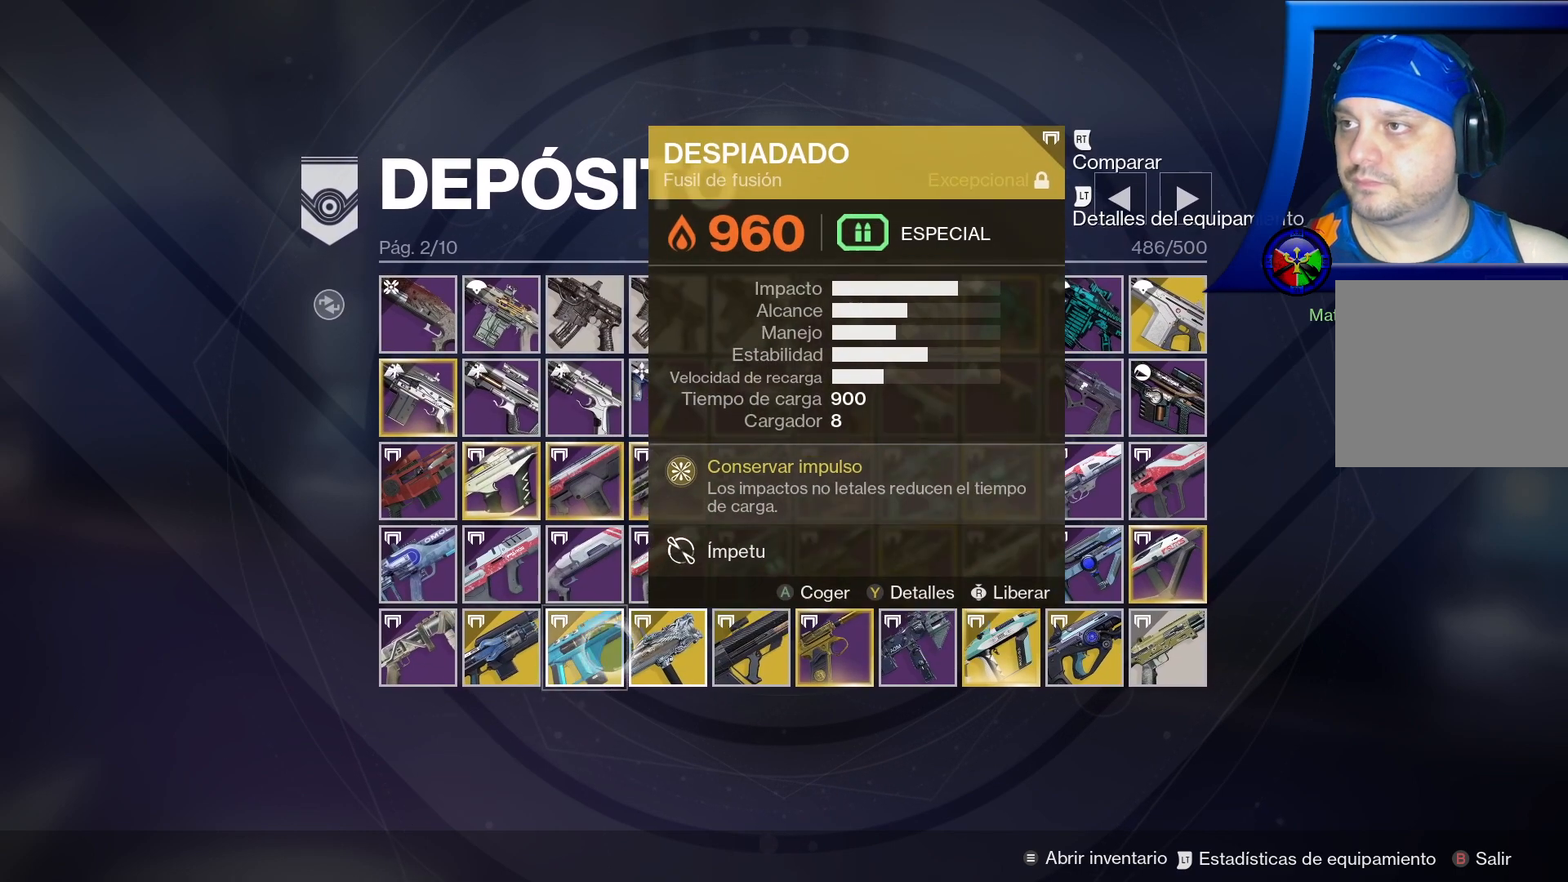
{"buttons": ["B"], "left_stick": "center", "right_stick": "center", "events": [[250, "left_stick", "up-right"], [433, "left_stick", "center"]]}
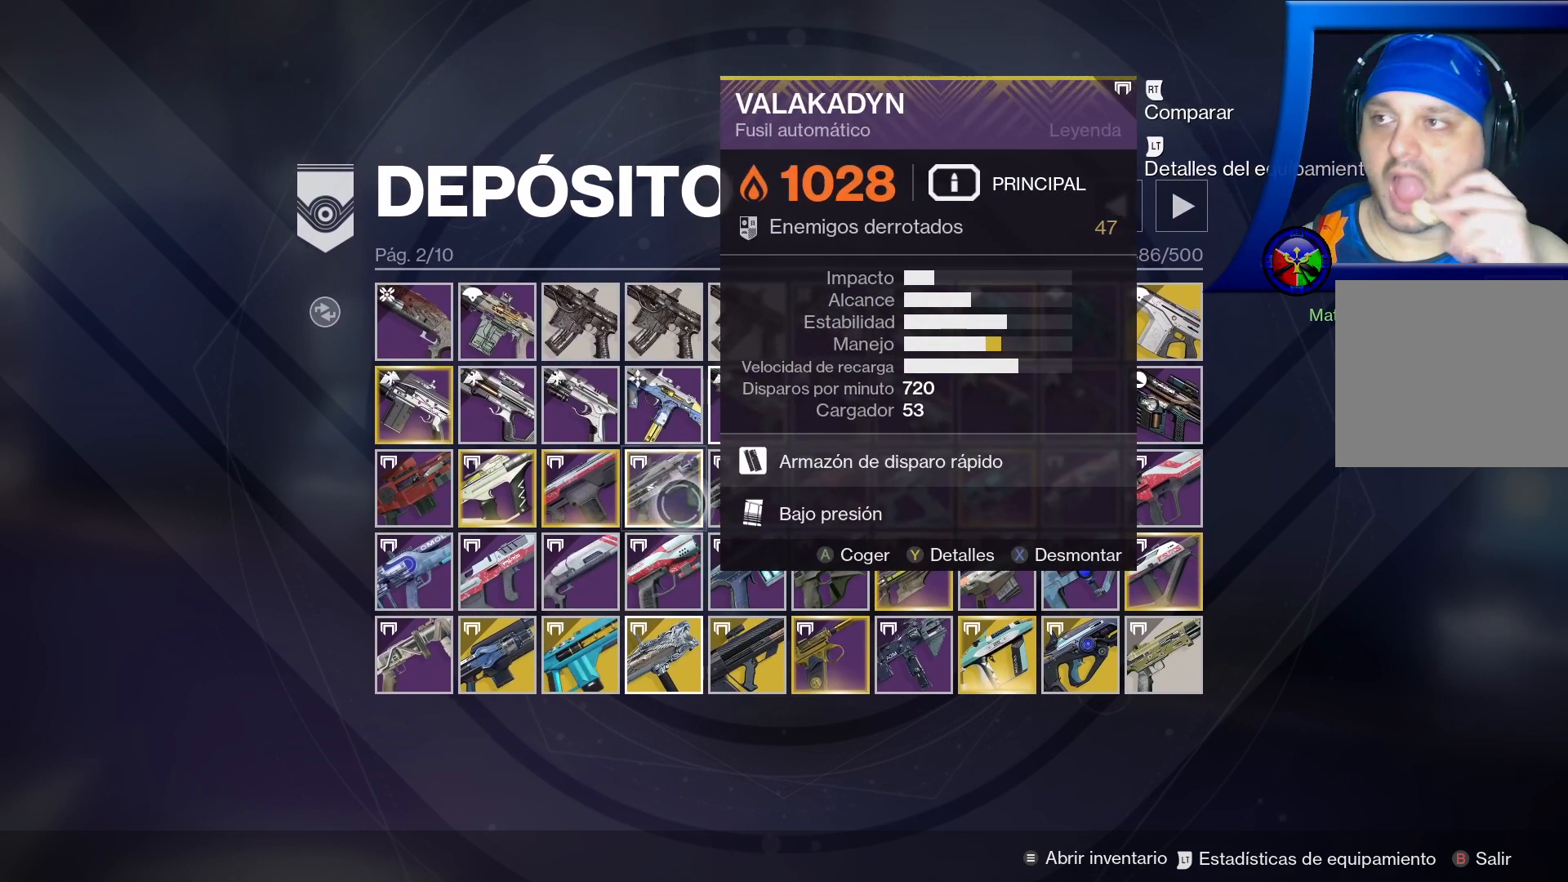
{"buttons": ["B"], "left_stick": "right", "right_stick": "center", "events": [[350, "left_stick", "right"]]}
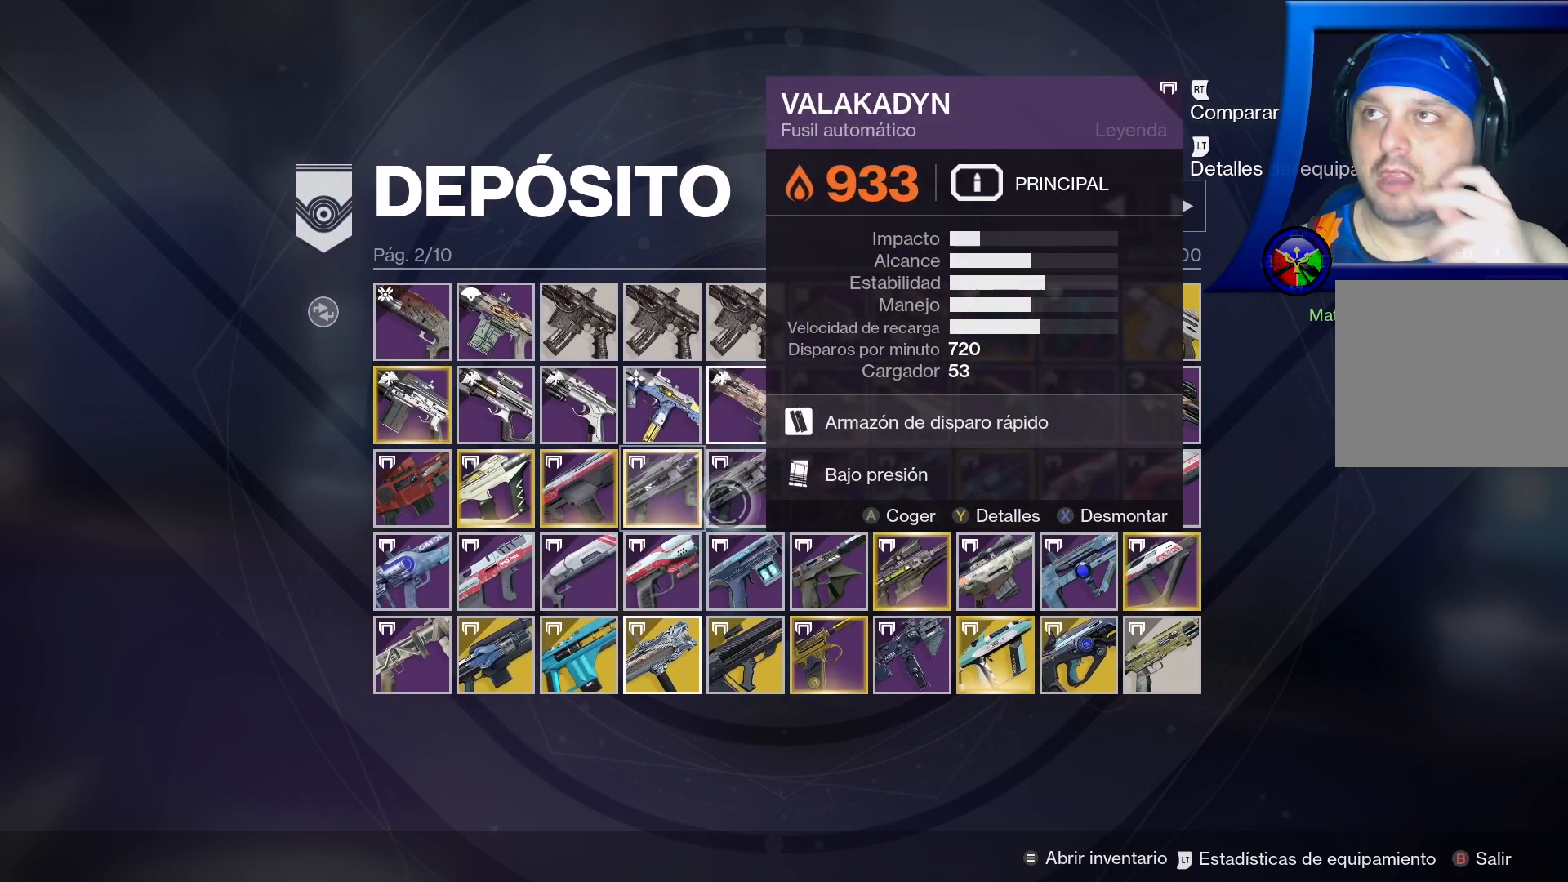
{"buttons": [], "left_stick": "left", "right_stick": "center", "events": [[33, "left_stick", "center"], [50, "B", "up"], [317, "left_stick", "left"]]}
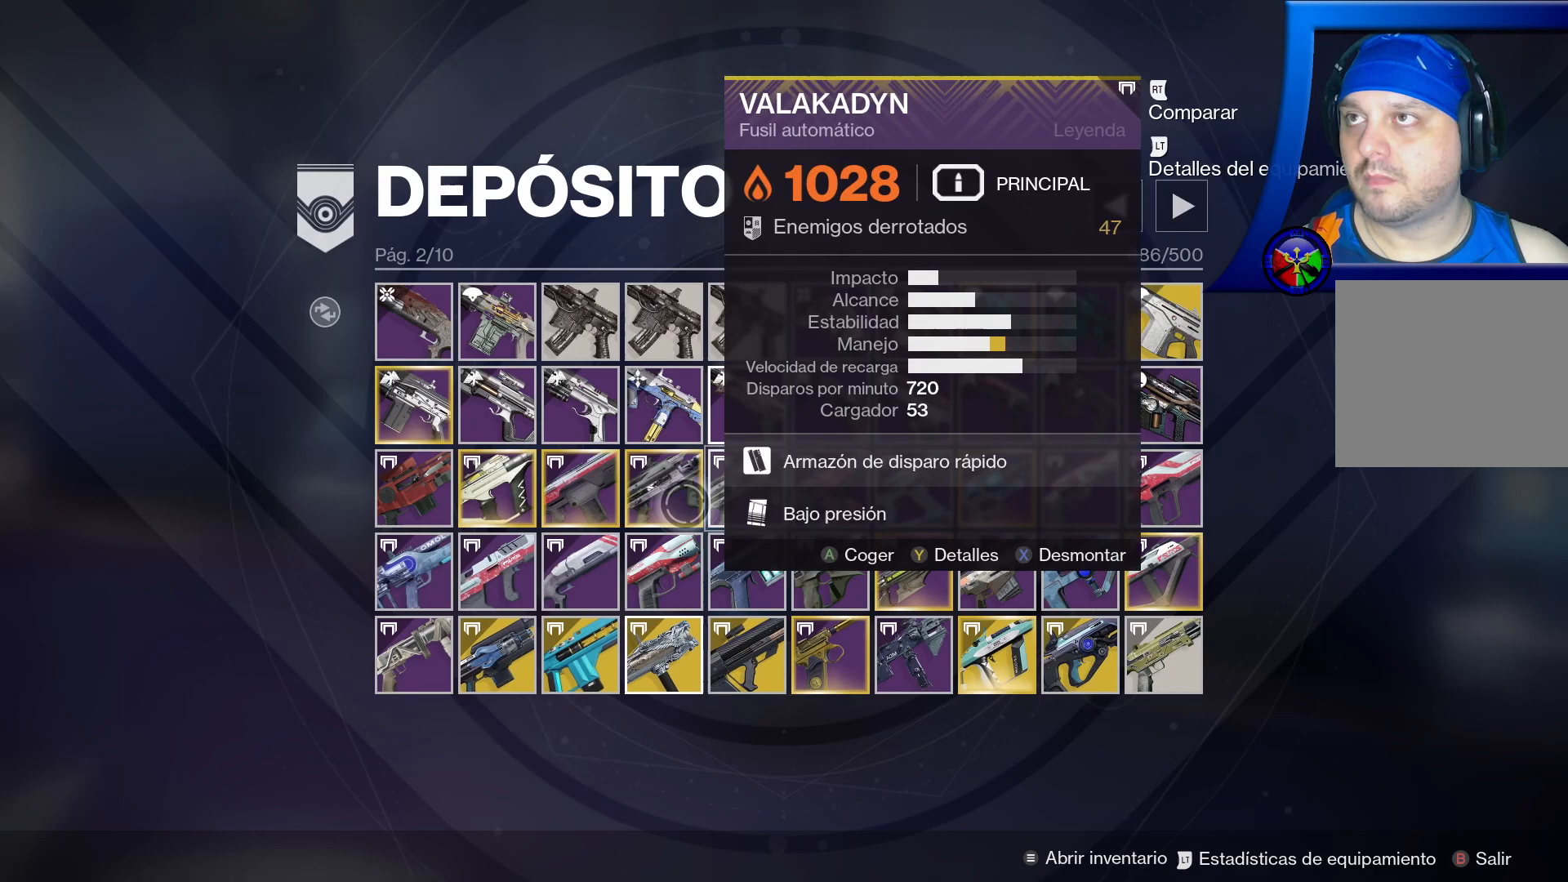
{"buttons": [], "left_stick": "right", "right_stick": "center", "events": [[17, "left_stick", "center"], [433, "left_stick", "right"]]}
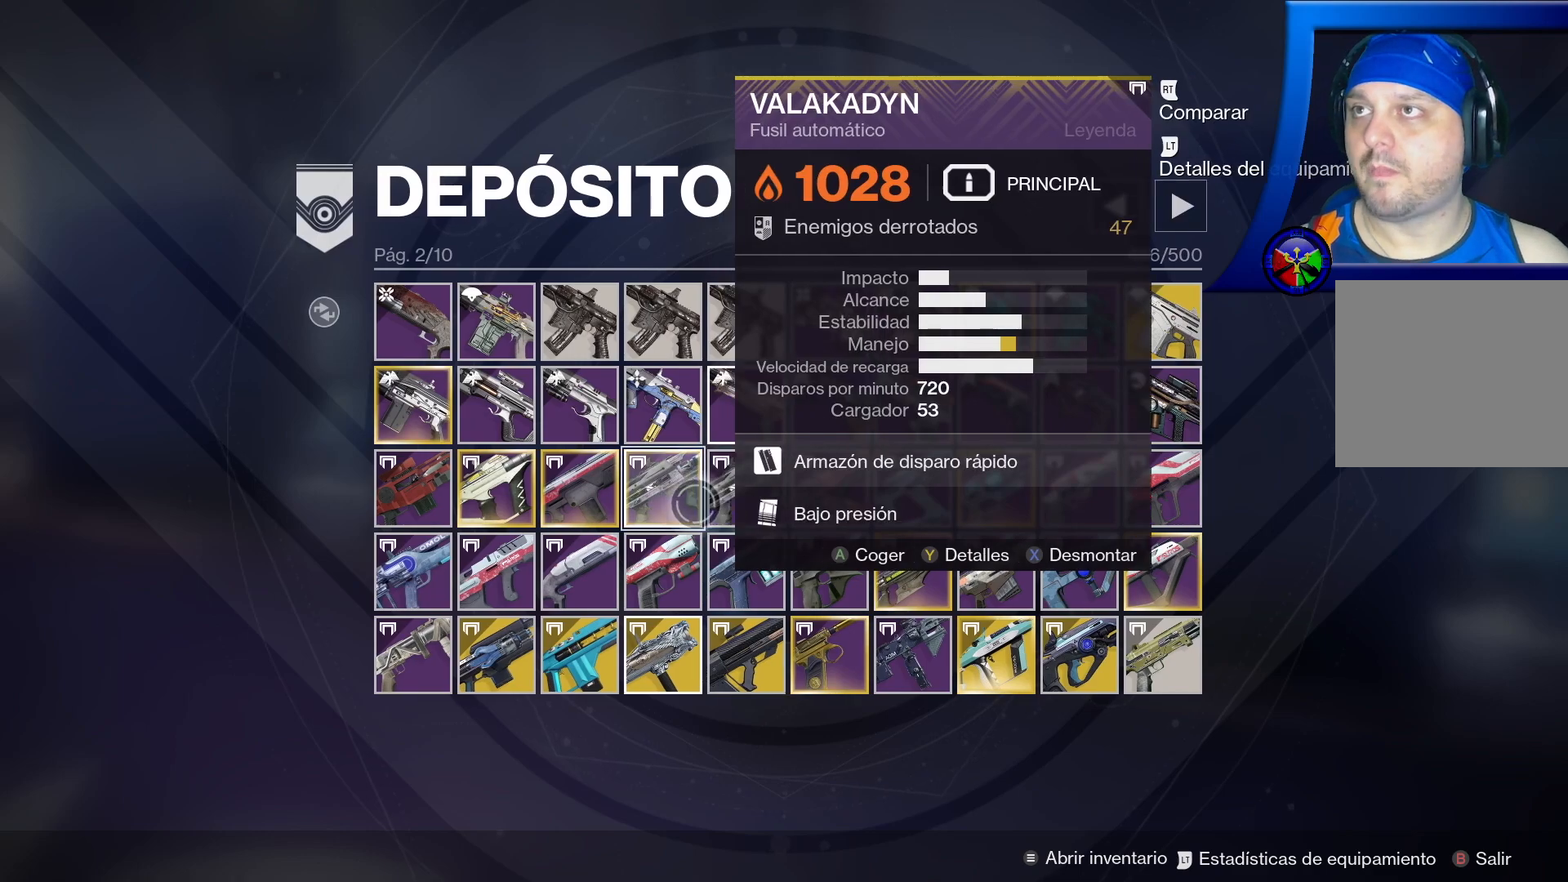
{"buttons": [], "left_stick": "left", "right_stick": "center", "events": [[117, "left_stick", "center"], [383, "left_stick", "left"]]}
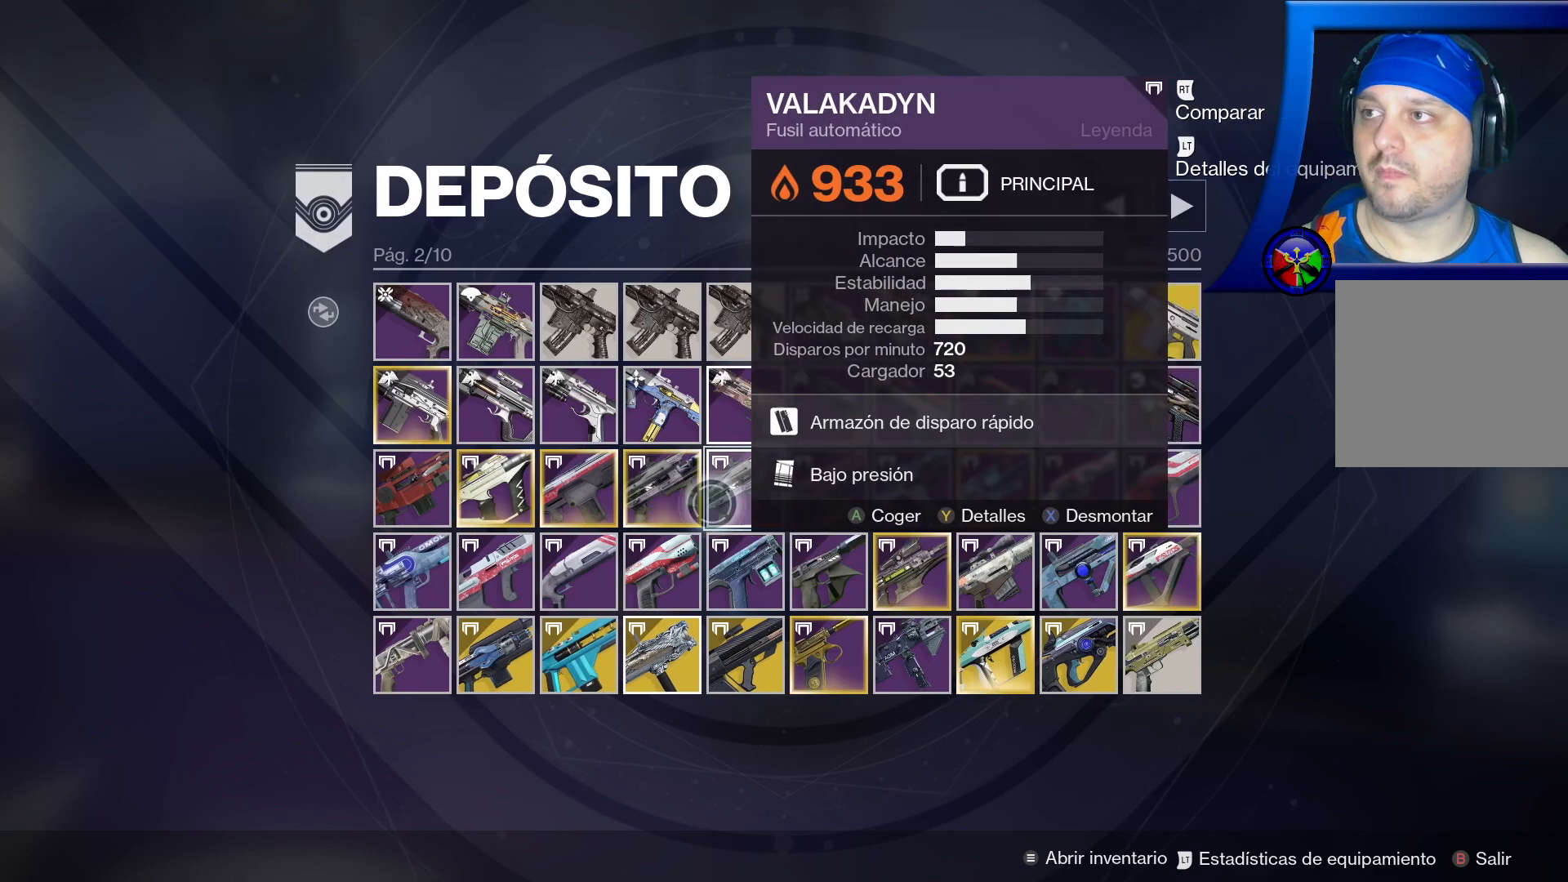
{"buttons": [], "left_stick": "center", "right_stick": "center", "events": [[117, "left_stick", "center"]]}
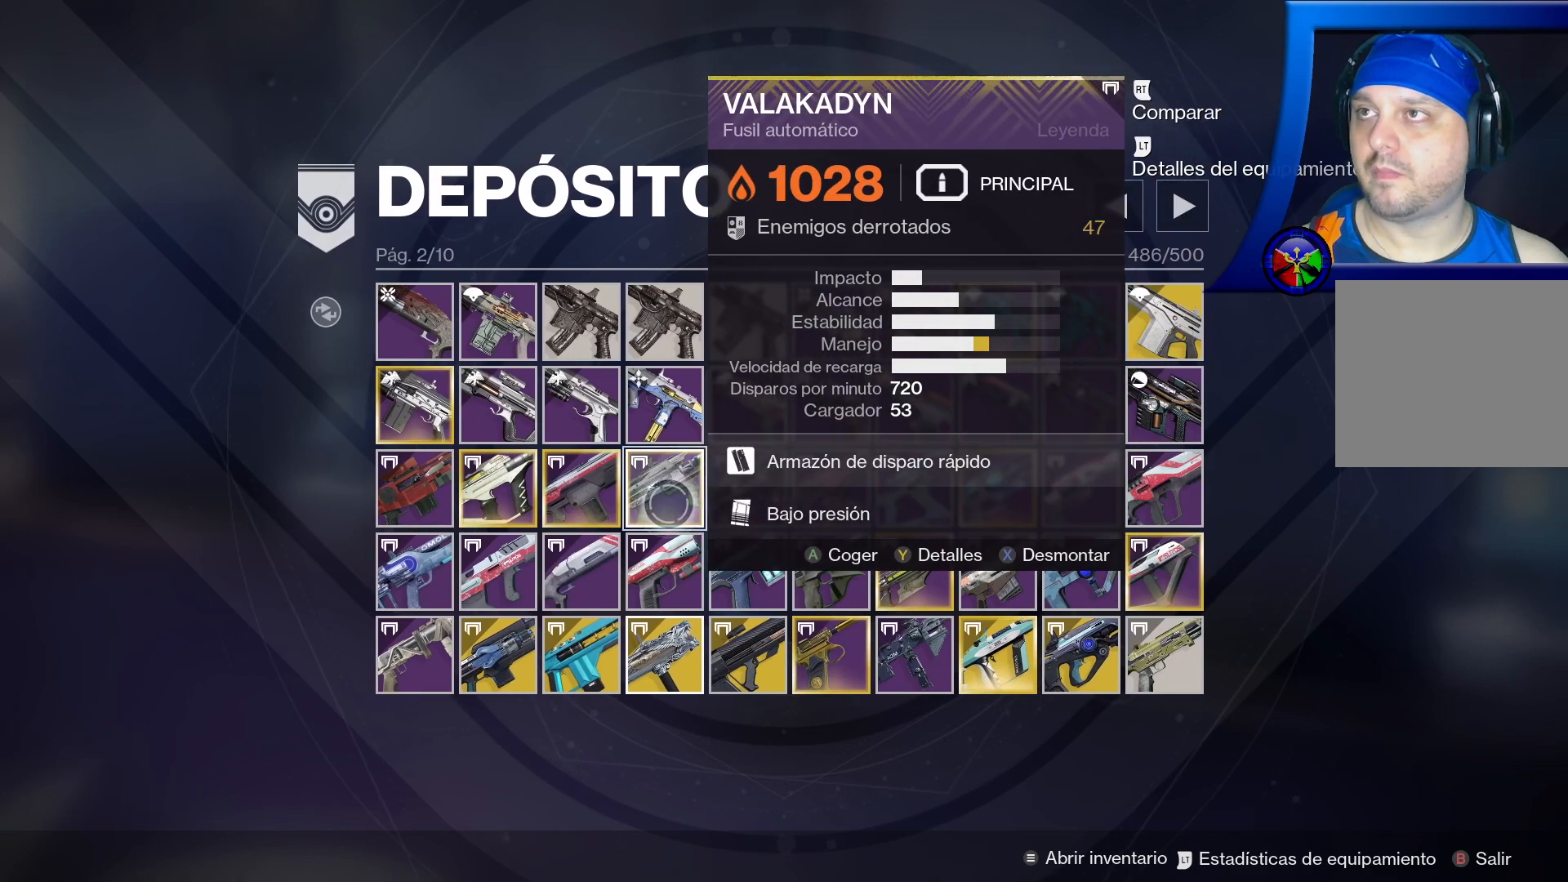
{"buttons": [], "left_stick": "center", "right_stick": "center", "events": [[300, "left_stick", "right"], [500, "left_stick", "center"]]}
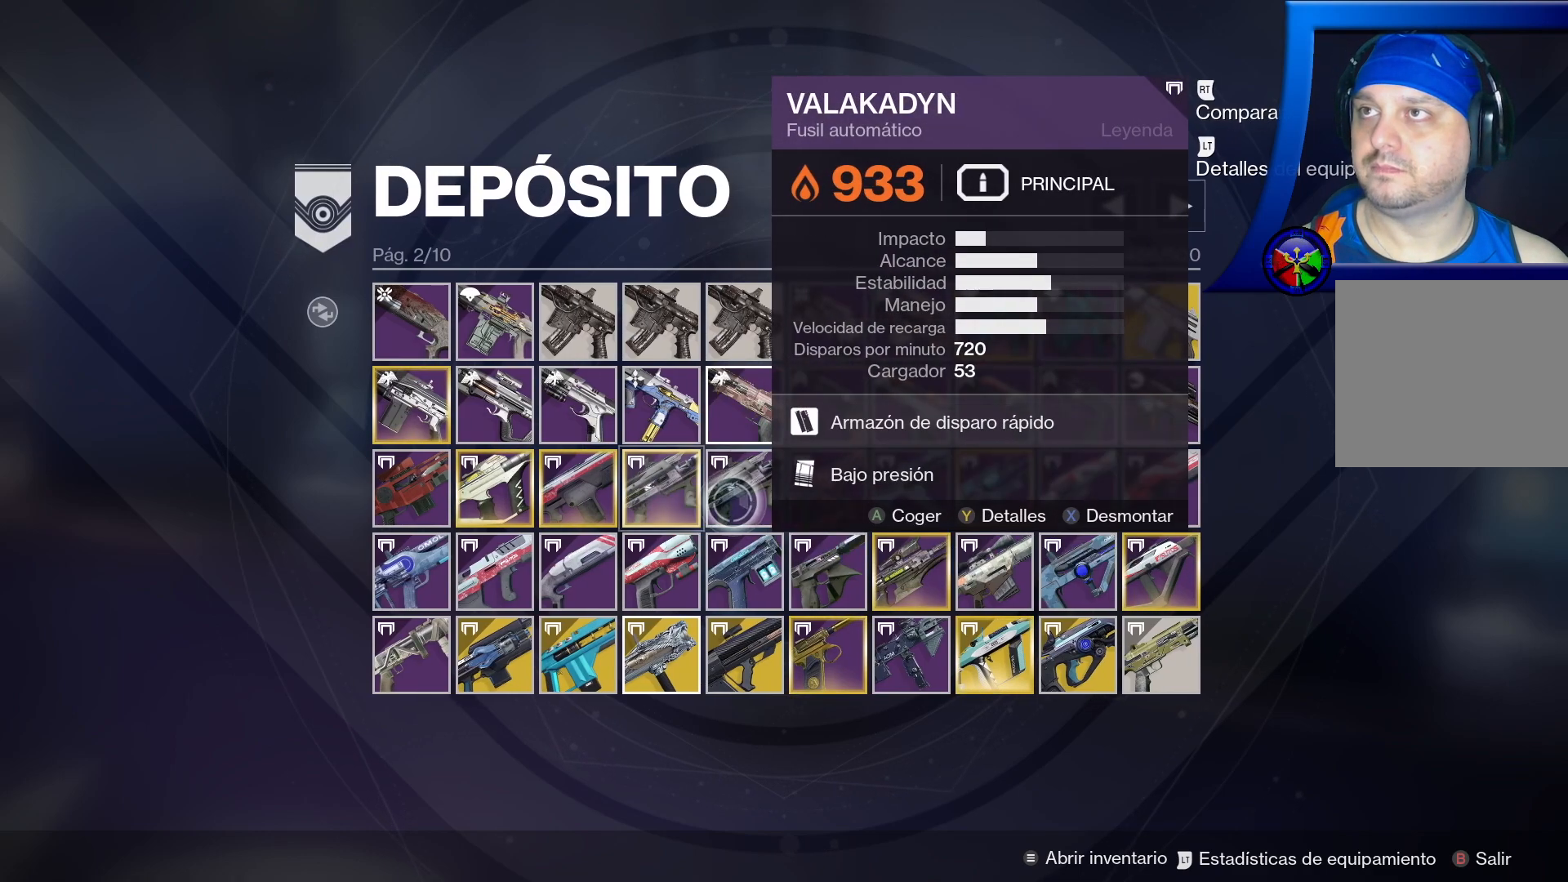
{"buttons": [], "left_stick": "left", "right_stick": "center", "events": [[350, "left_stick", "left"]]}
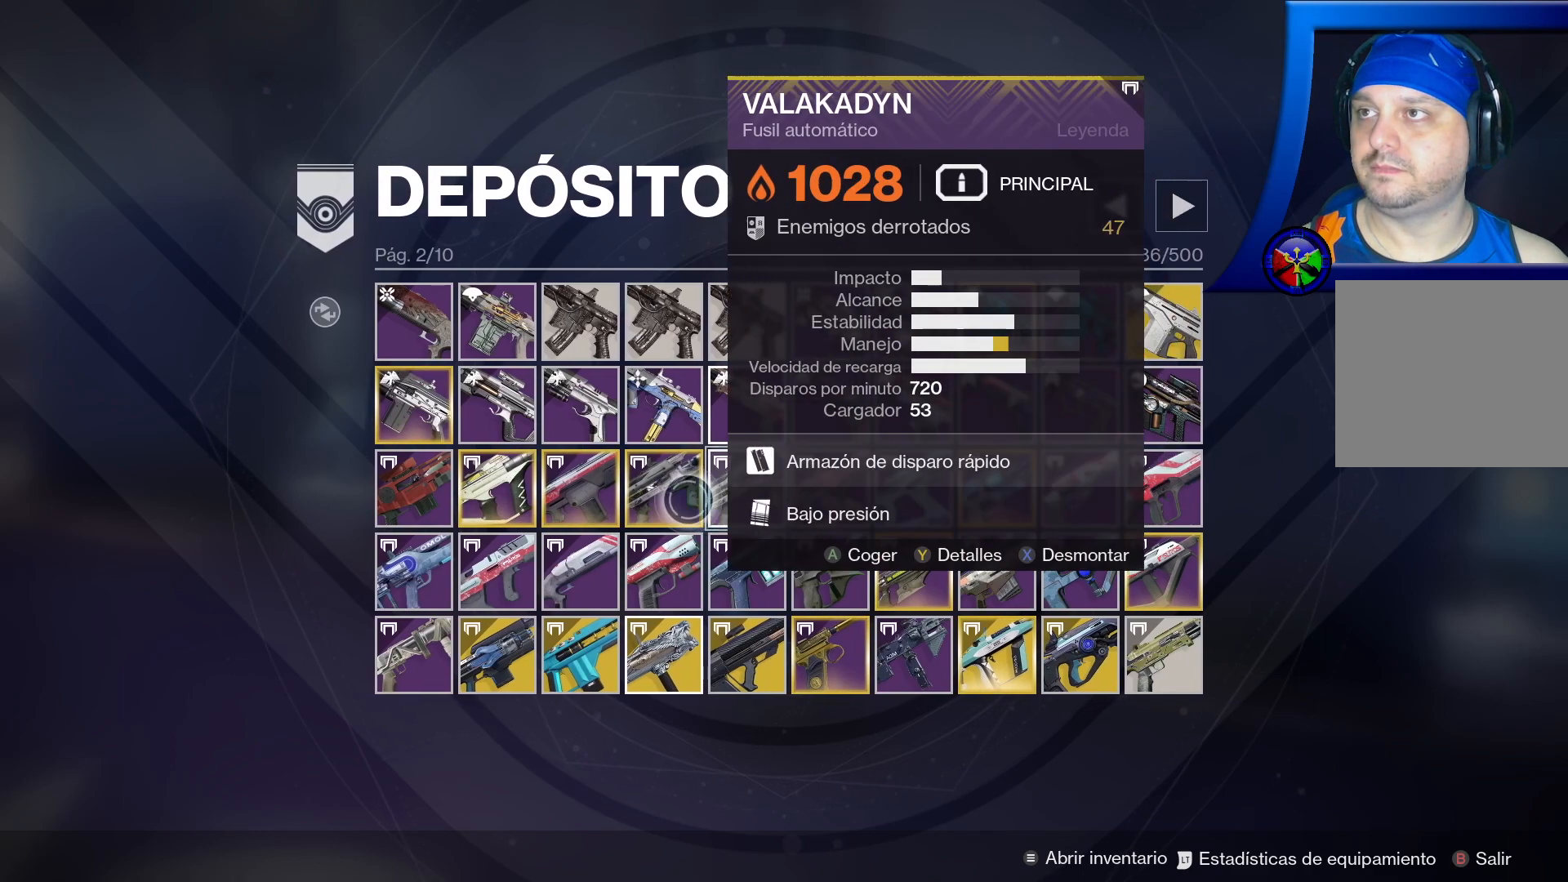
{"buttons": [], "left_stick": "right", "right_stick": "center", "events": [[50, "left_stick", "center"], [317, "left_stick", "right"]]}
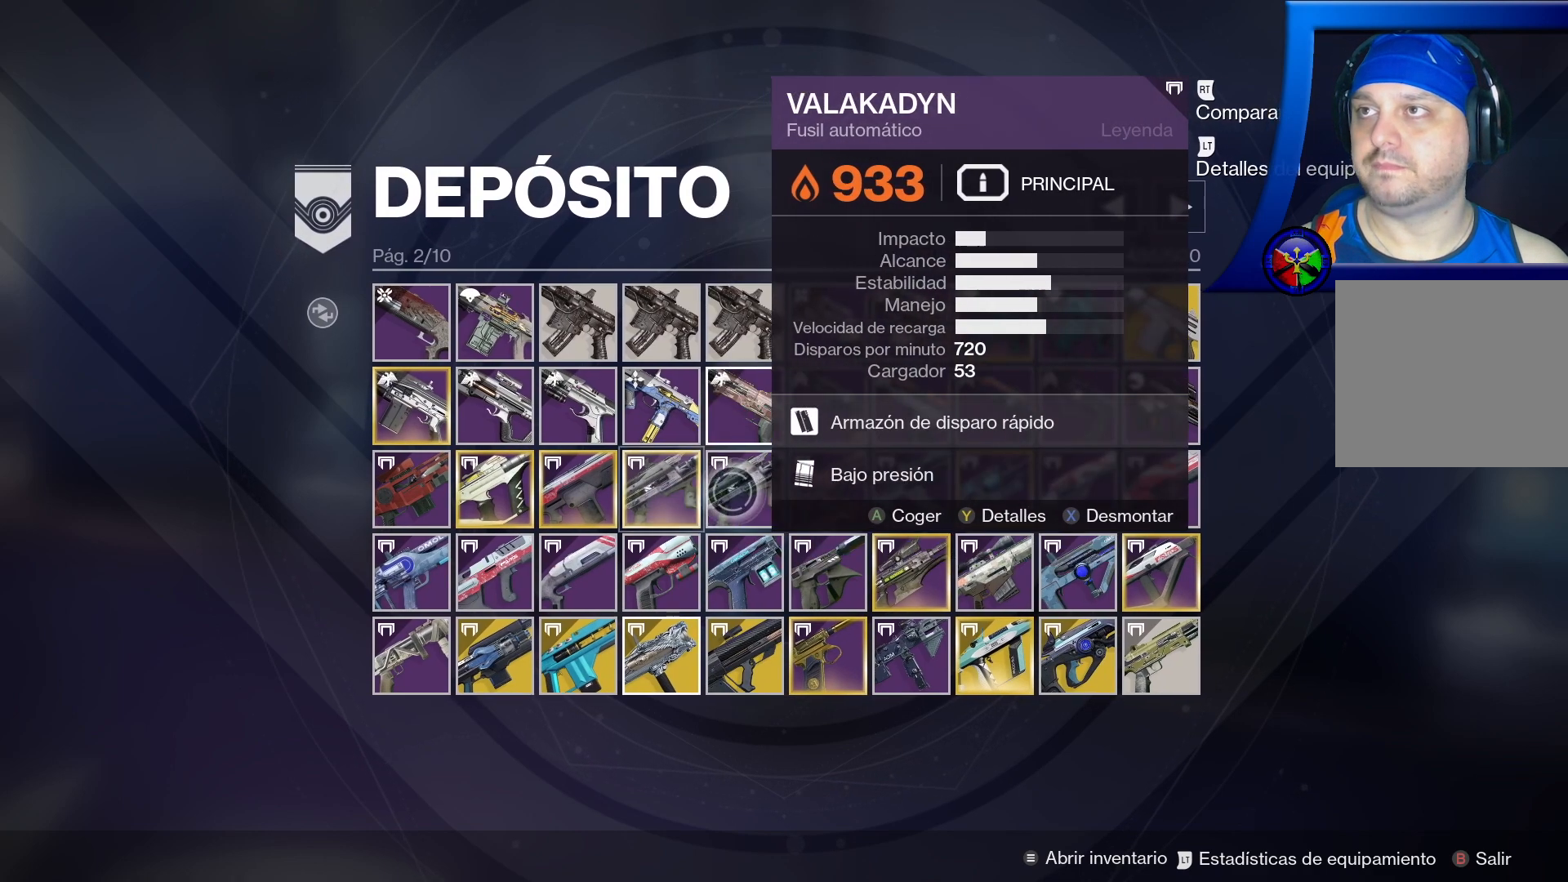
{"buttons": [], "left_stick": "left", "right_stick": "center", "events": [[33, "left_stick", "center"], [367, "left_stick", "left"]]}
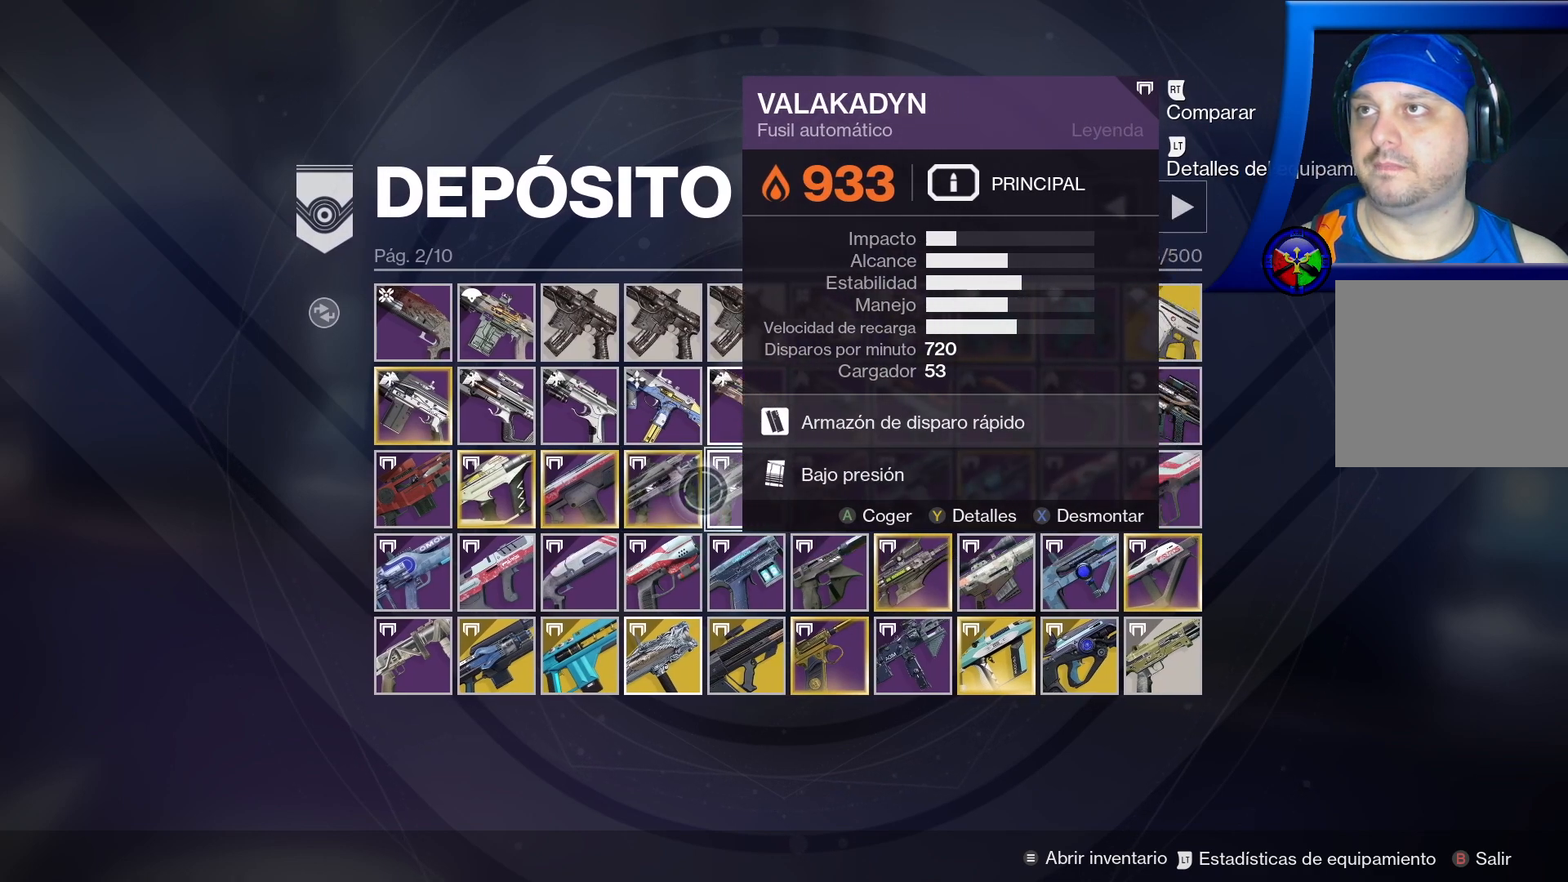
{"buttons": [], "left_stick": "right", "right_stick": "center", "events": [[83, "left_stick", "center"], [383, "left_stick", "right"]]}
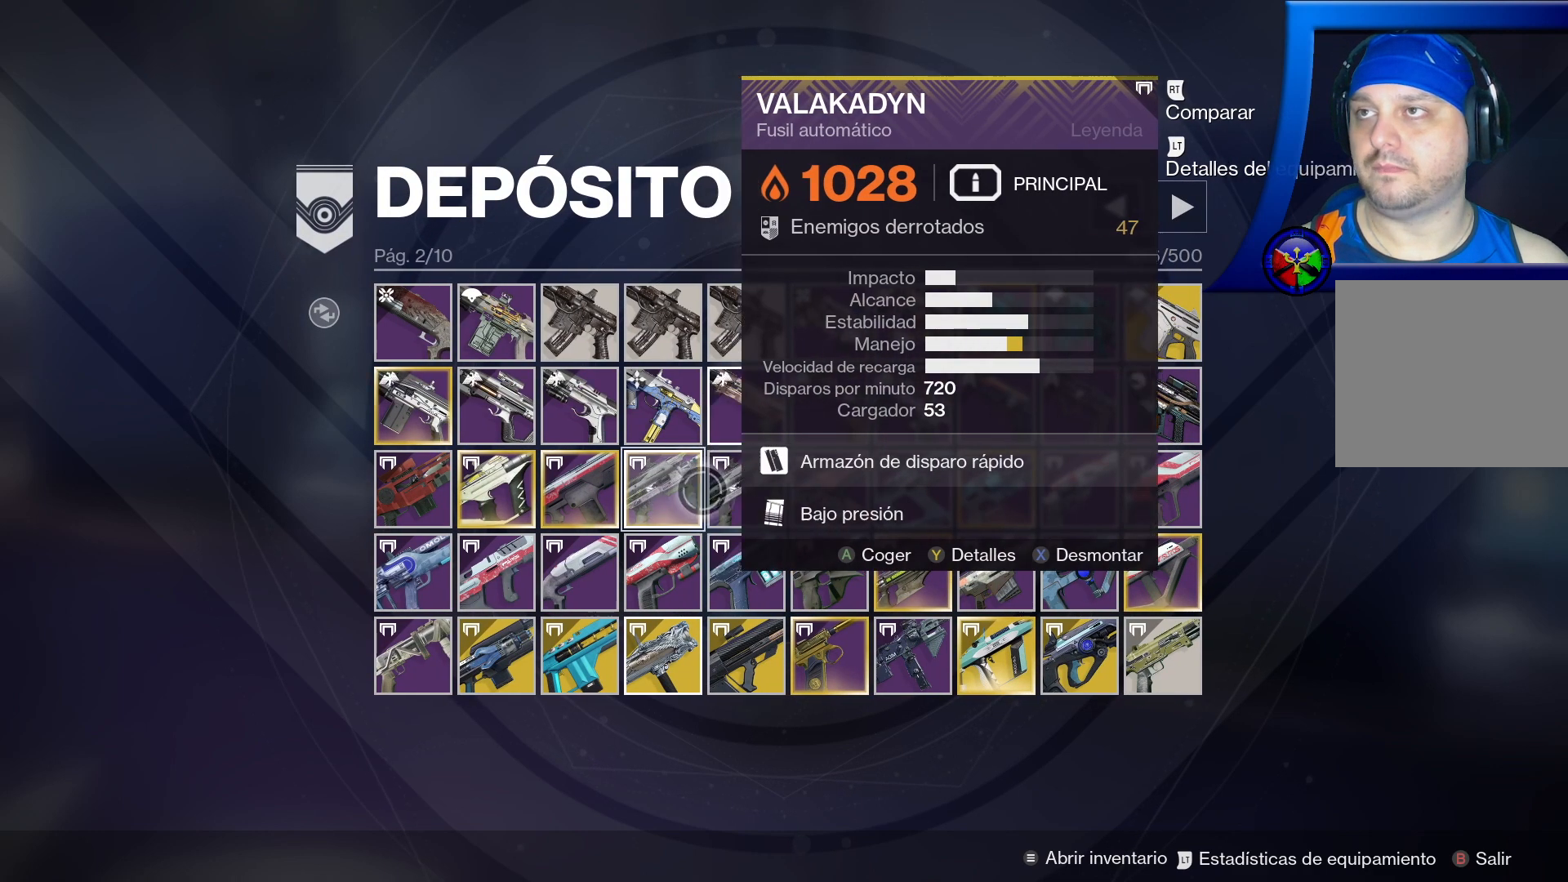
{"buttons": ["X"], "left_stick": "center", "right_stick": "center", "events": [[100, "left_stick", "center"], [383, "X", "down"]]}
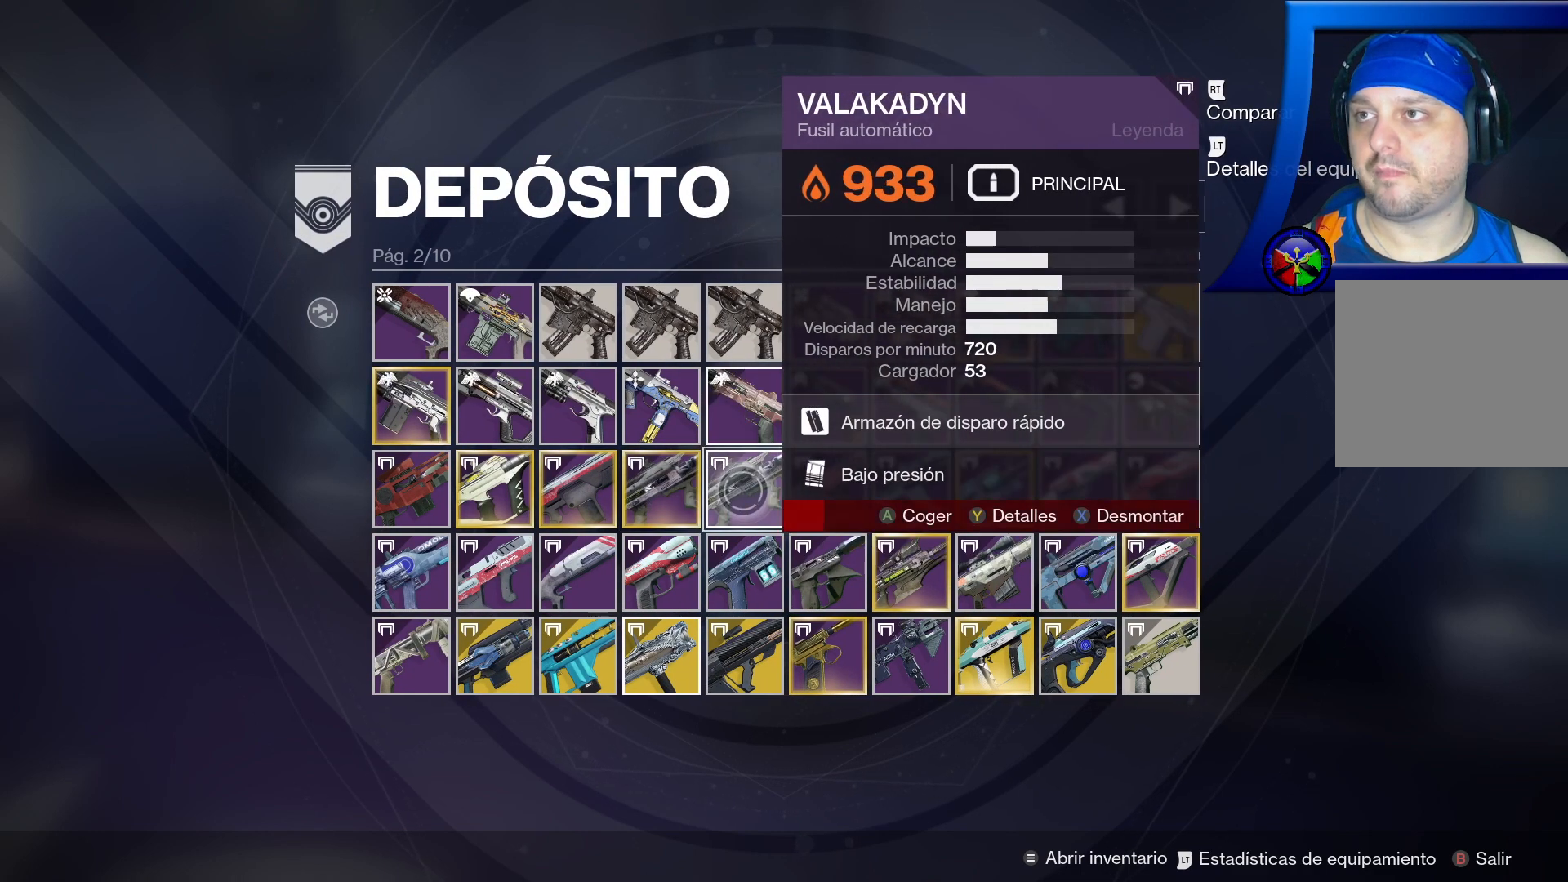
{"buttons": ["X"], "left_stick": "center", "right_stick": "center", "events": []}
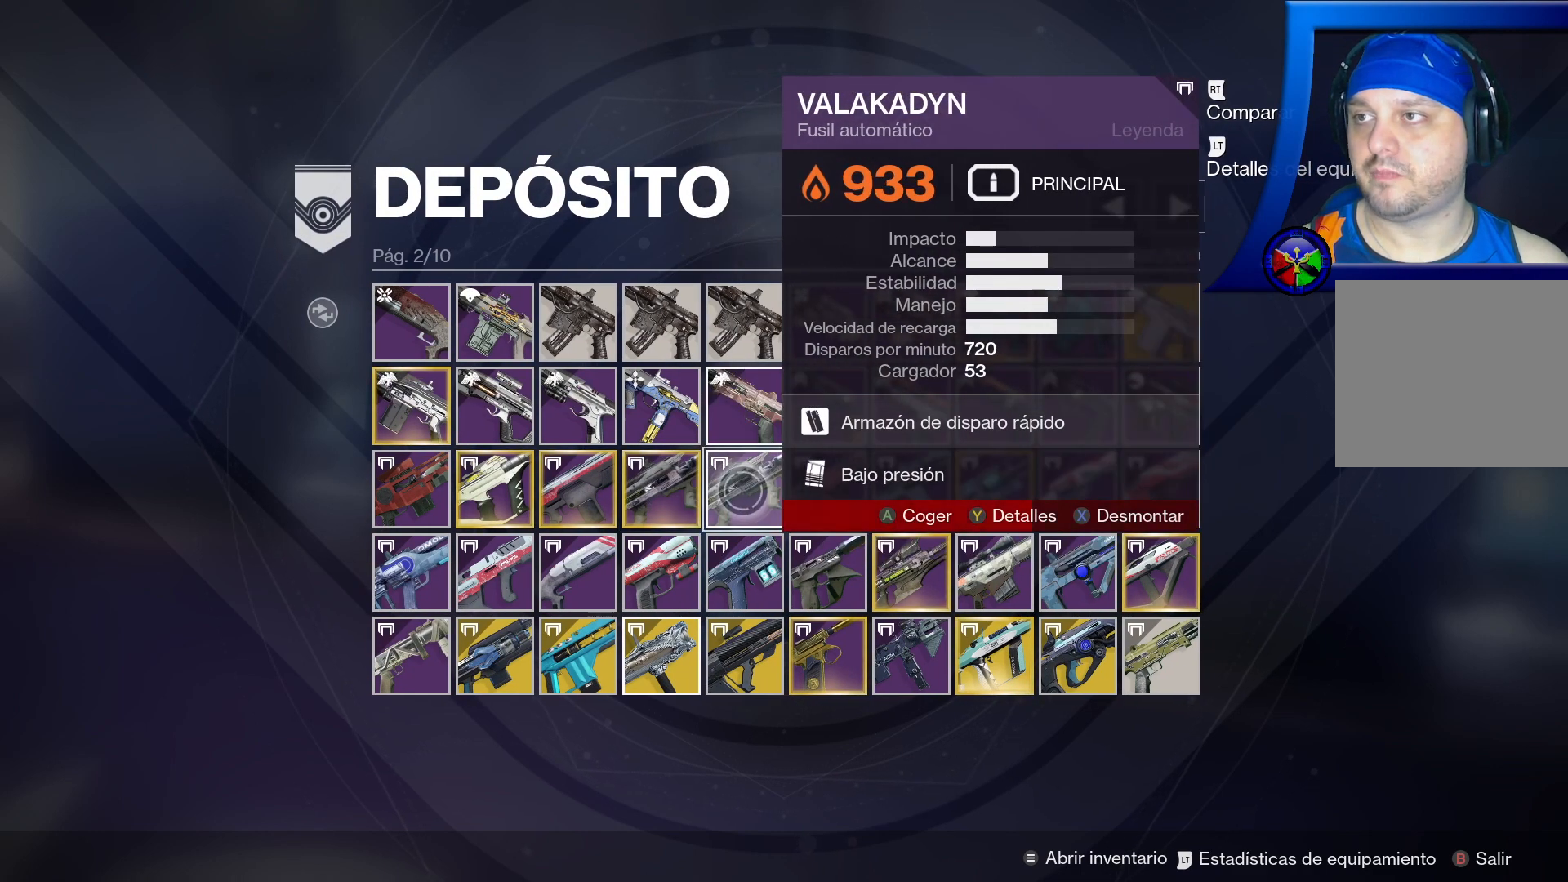
{"buttons": ["X"], "left_stick": "center", "right_stick": "center", "events": []}
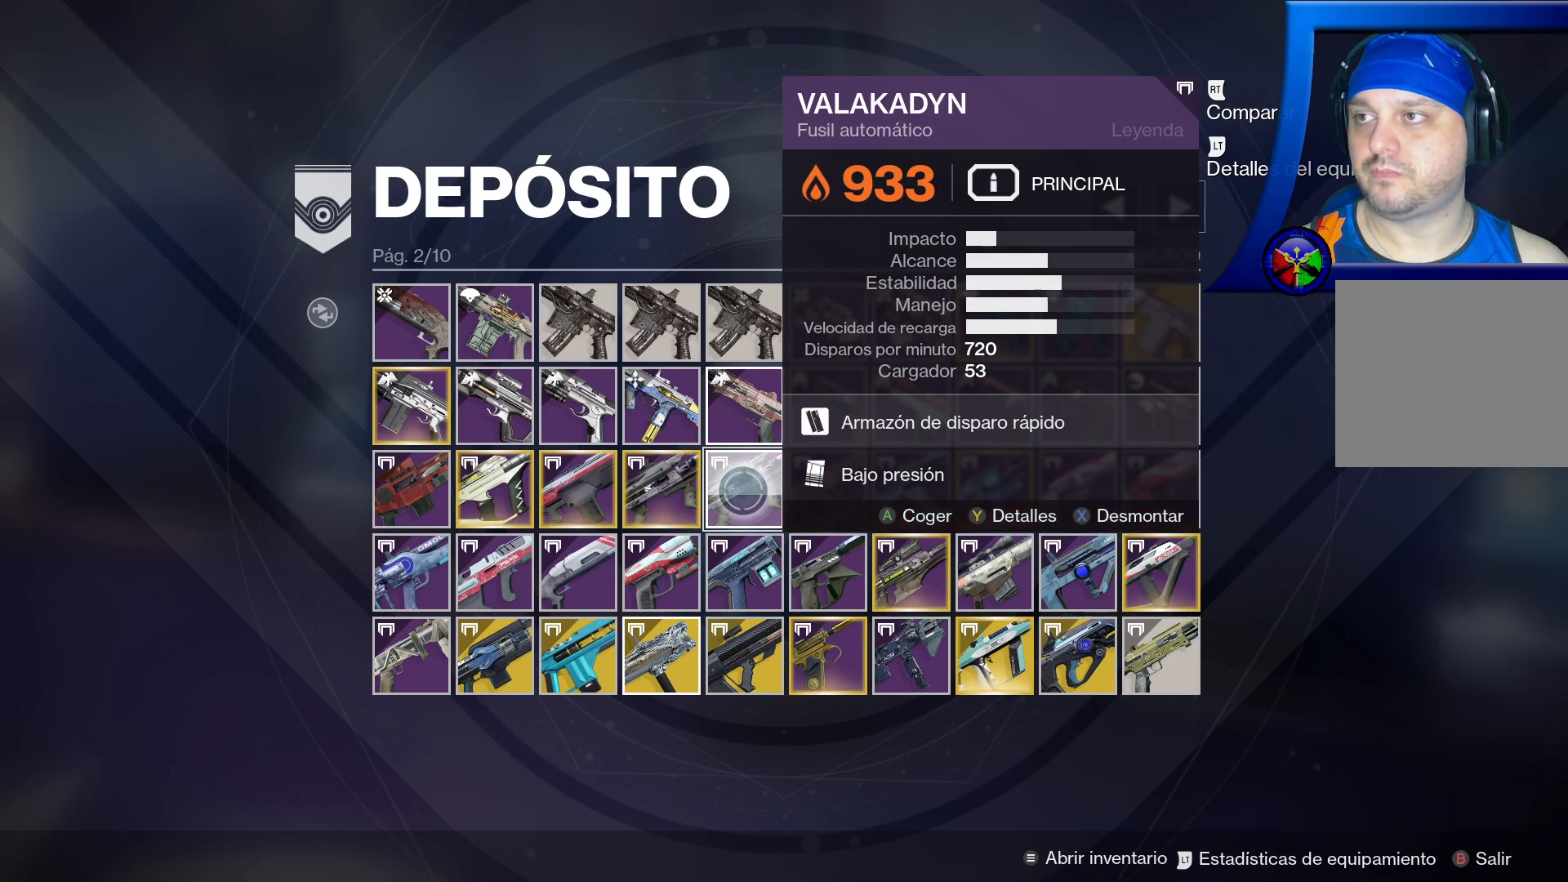
{"buttons": [], "left_stick": "down", "right_stick": "center", "events": [[283, "X", "up"], [300, "left_stick", "down"]]}
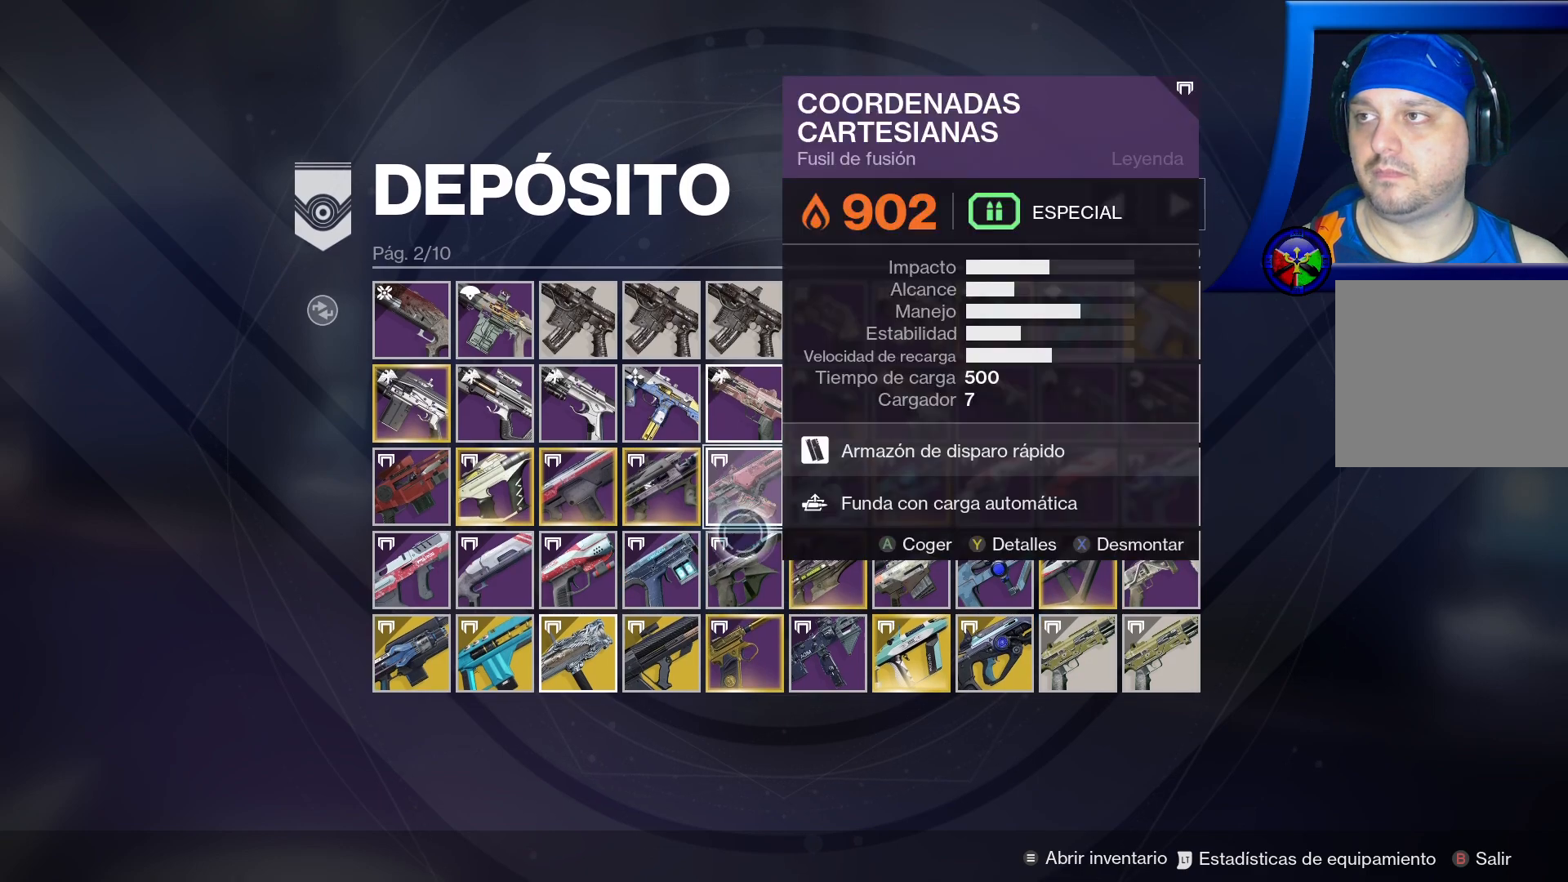
{"buttons": [], "left_stick": "down-right", "right_stick": "center", "events": [[333, "left_stick", "down-right"]]}
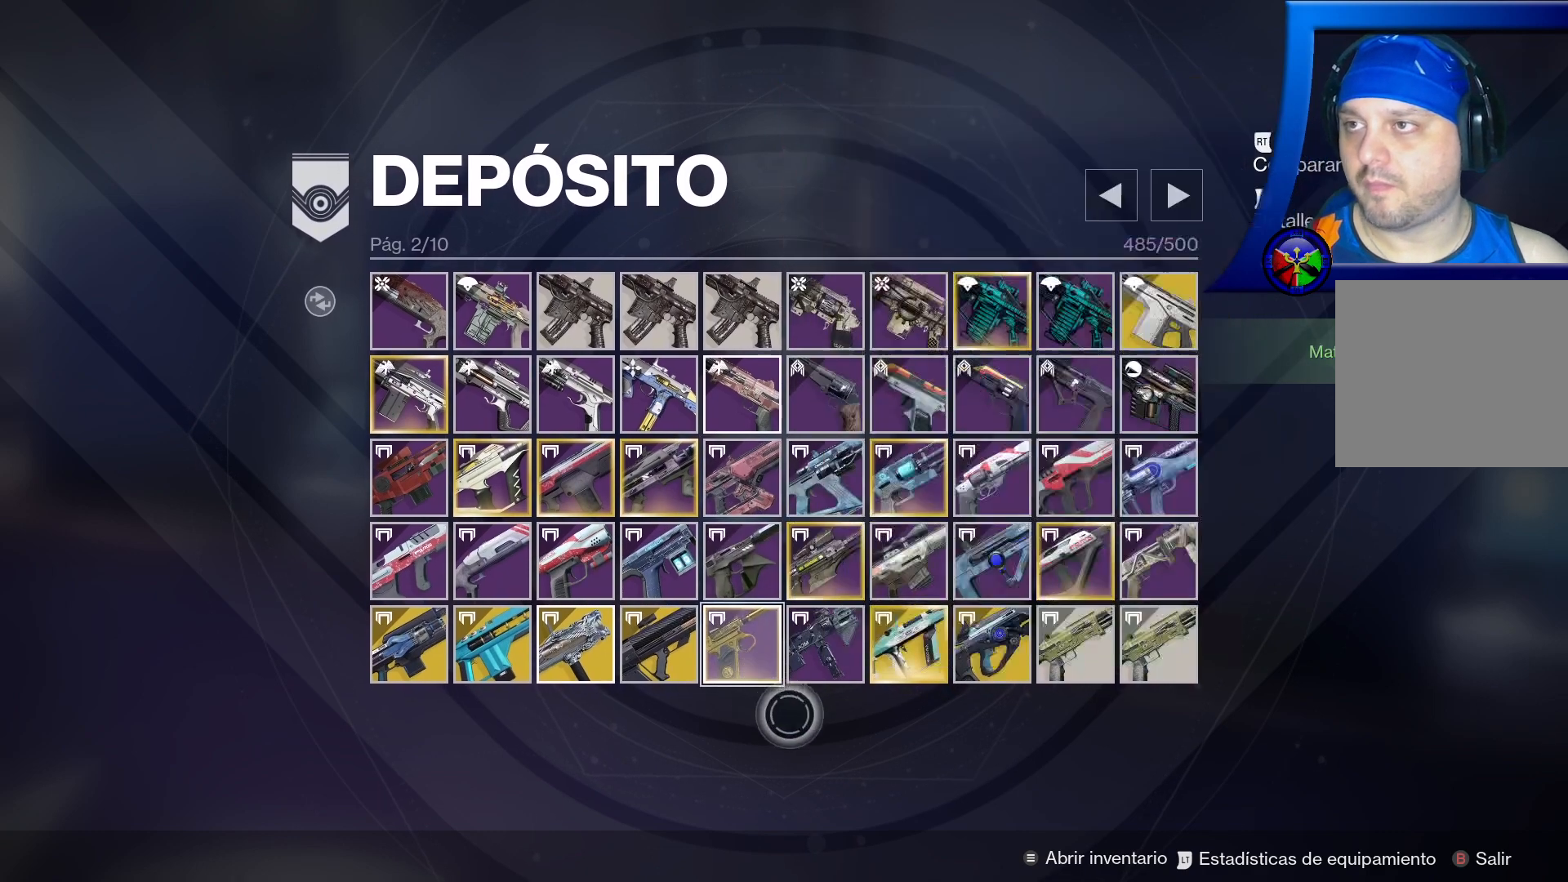
{"buttons": [], "left_stick": "center", "right_stick": "center", "events": [[67, "left_stick", "up-right"], [217, "left_stick", "center"]]}
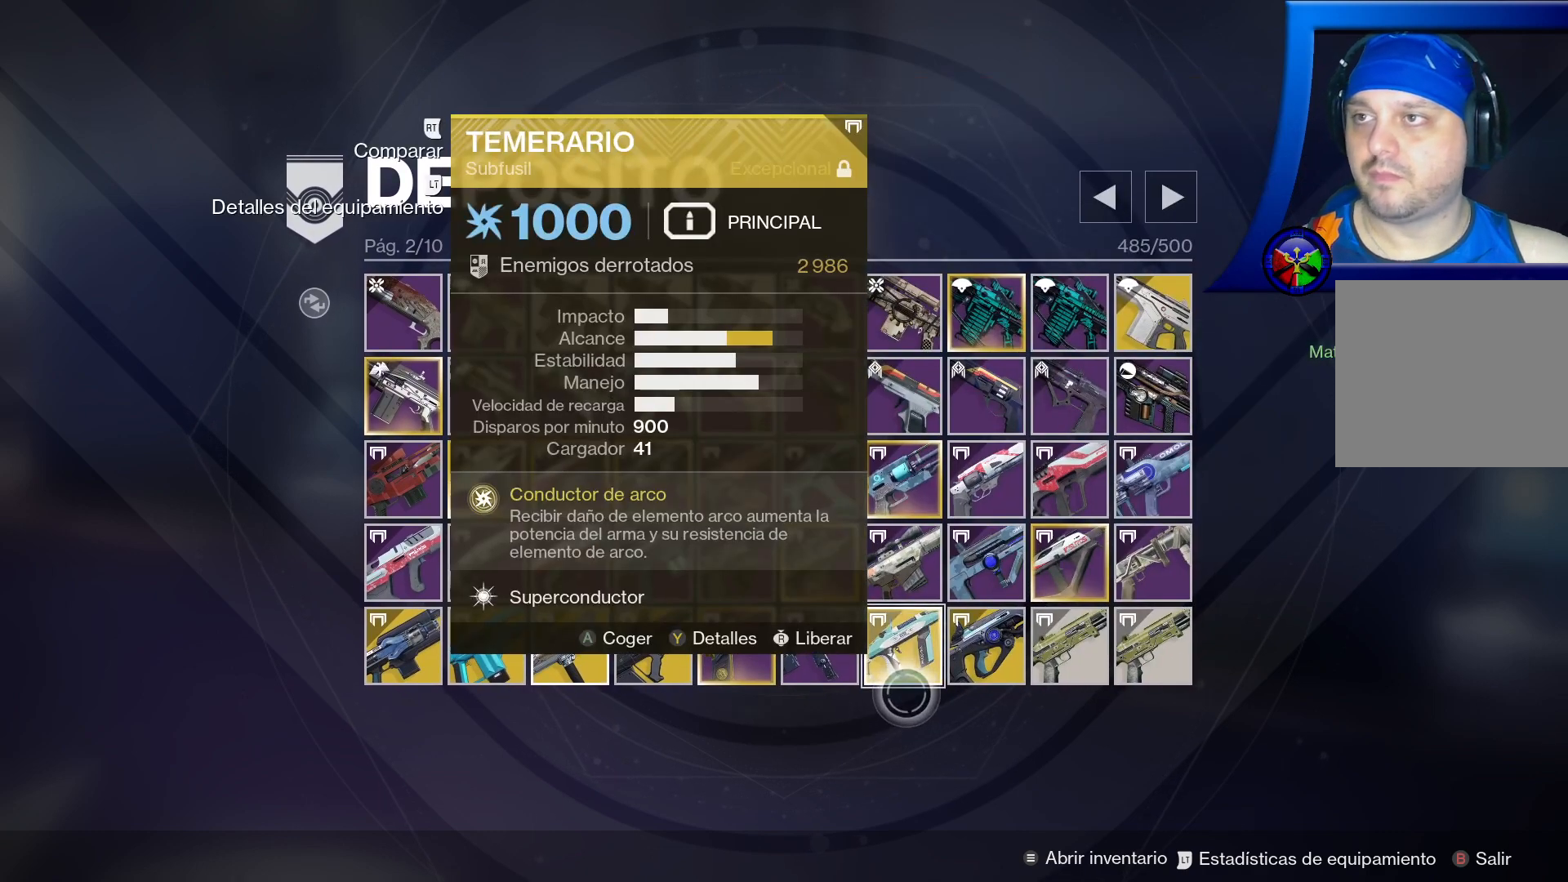
{"buttons": [], "left_stick": "center", "right_stick": "center", "events": [[67, "left_stick", "down"], [333, "left_stick", "center"]]}
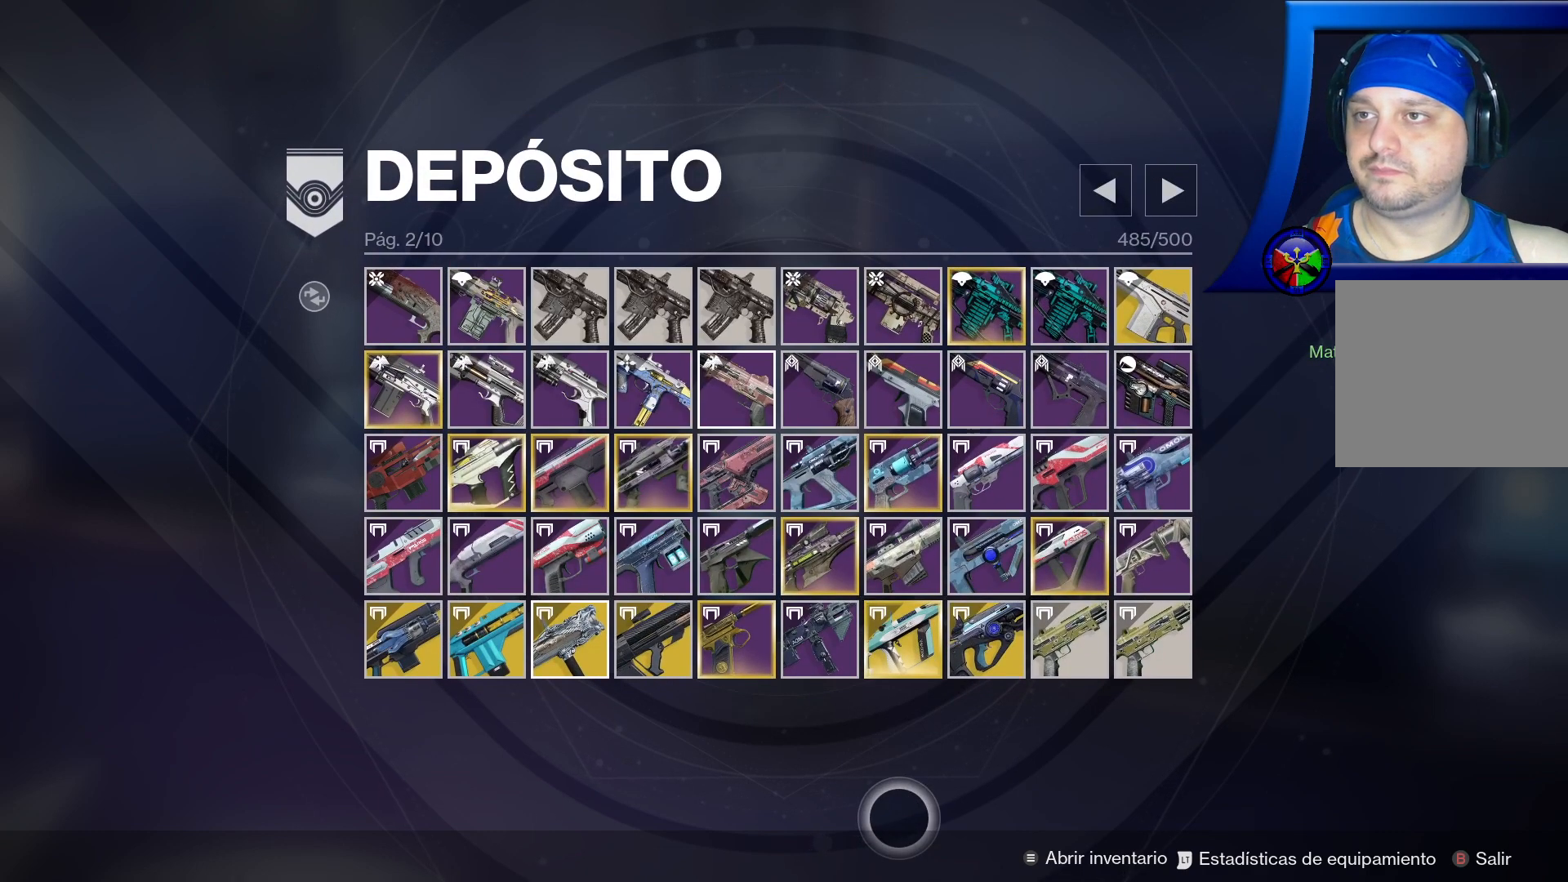
{"buttons": [], "left_stick": "center", "right_stick": "center", "events": []}
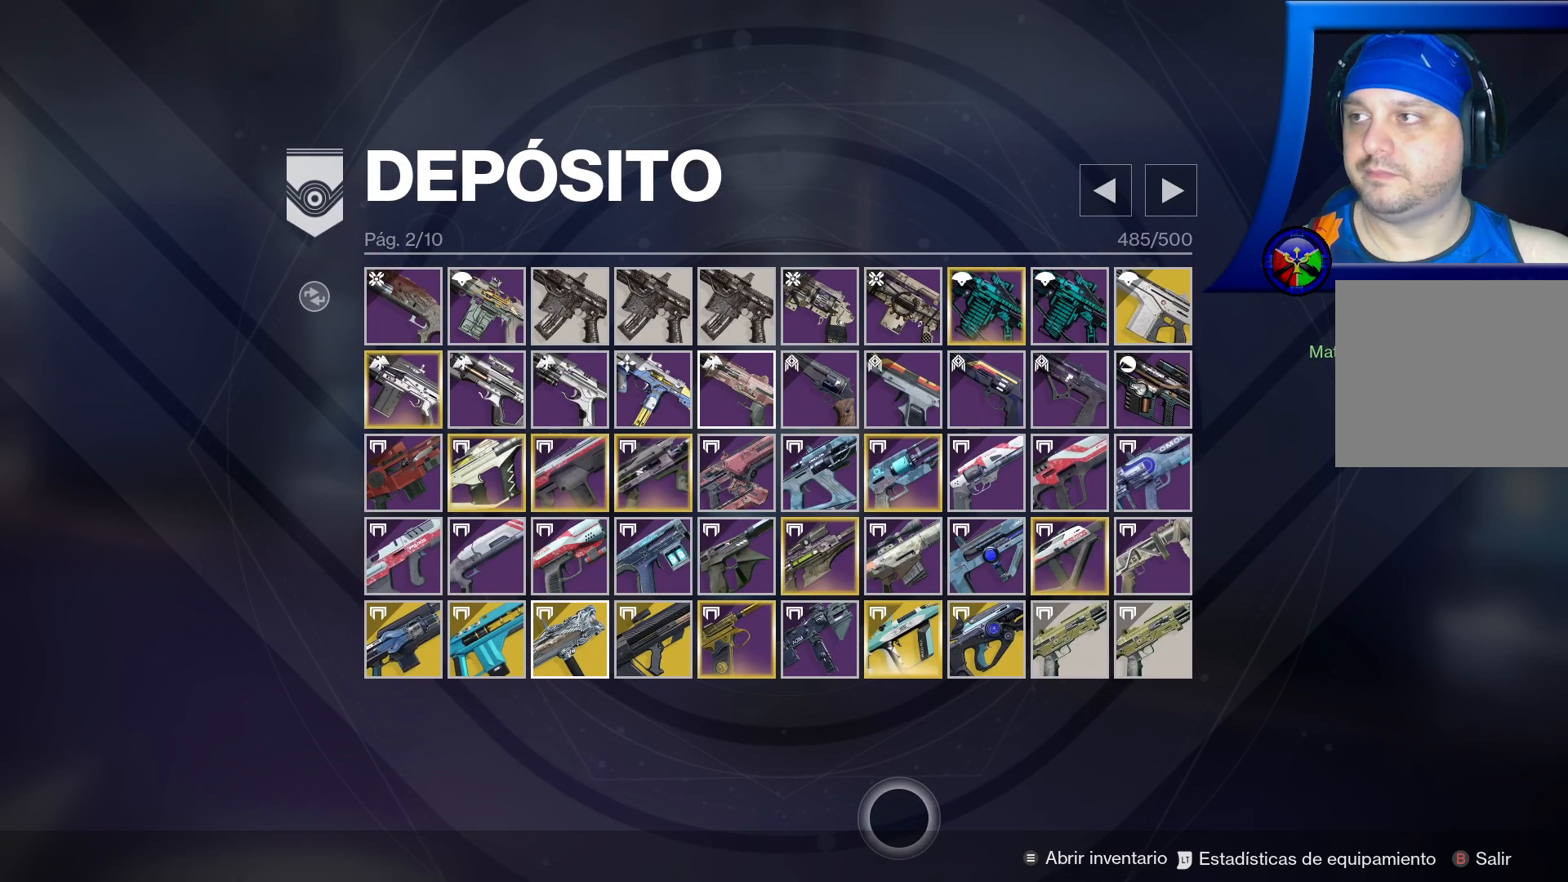
{"buttons": [], "left_stick": "center", "right_stick": "center", "events": []}
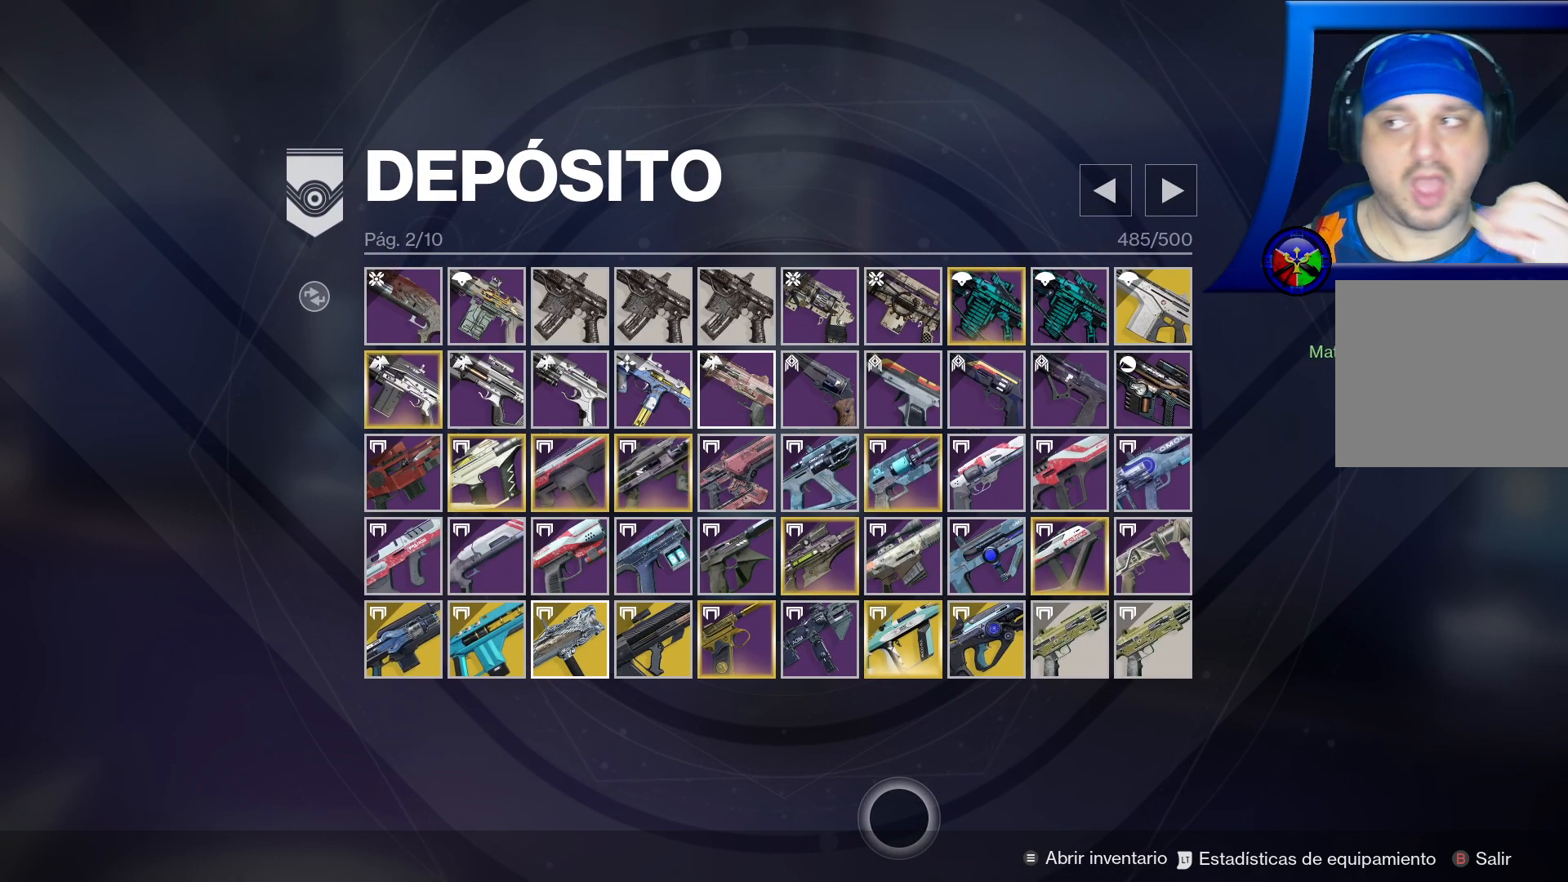
{"buttons": [], "left_stick": "center", "right_stick": "center", "events": []}
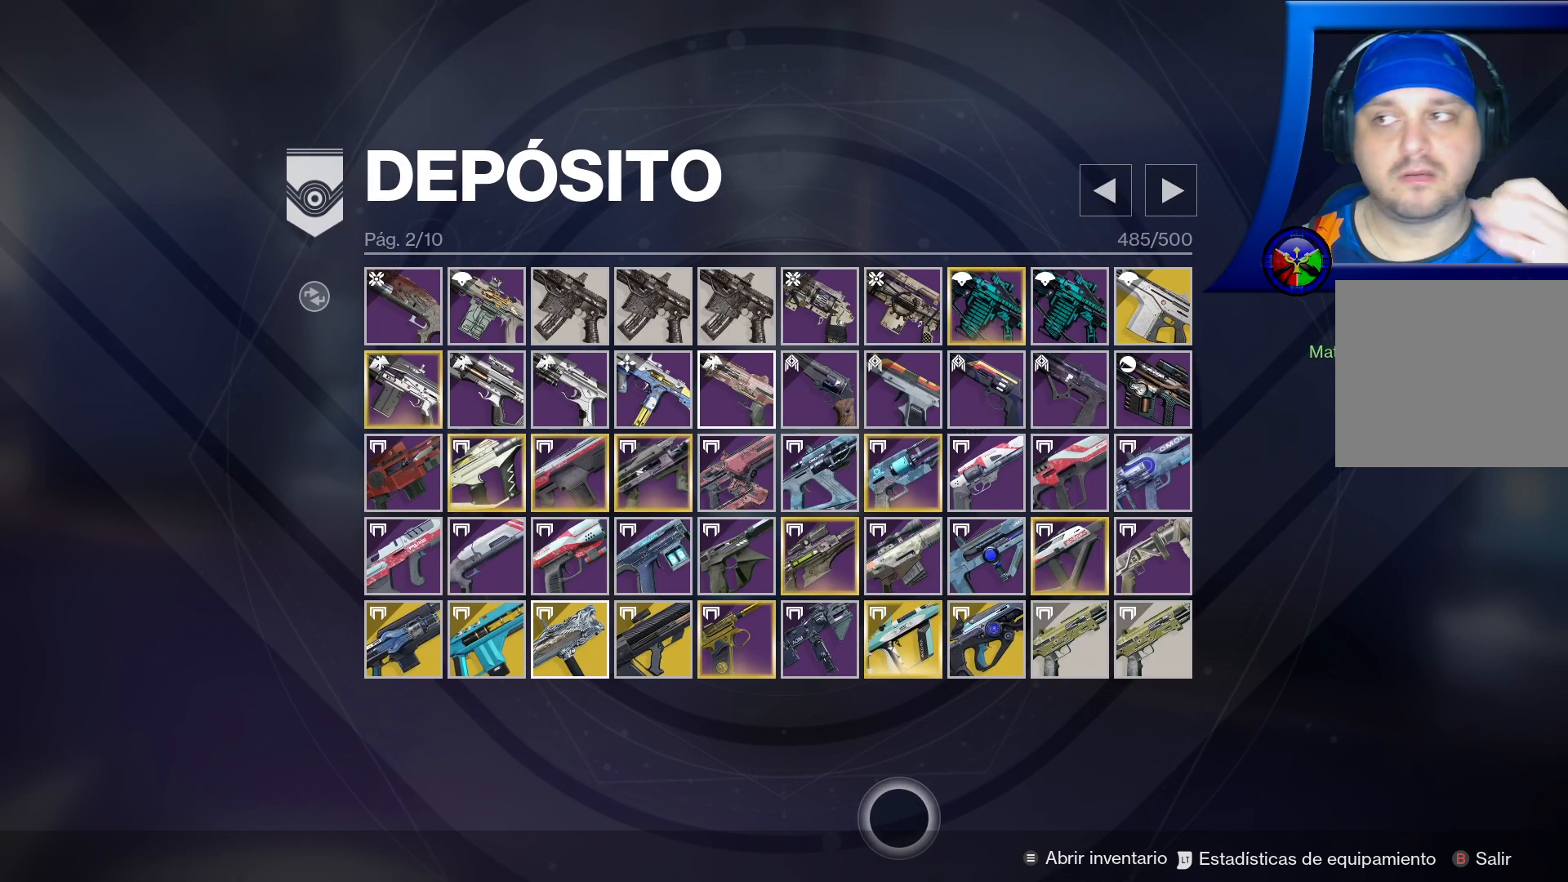
{"buttons": [], "left_stick": "center", "right_stick": "center", "events": []}
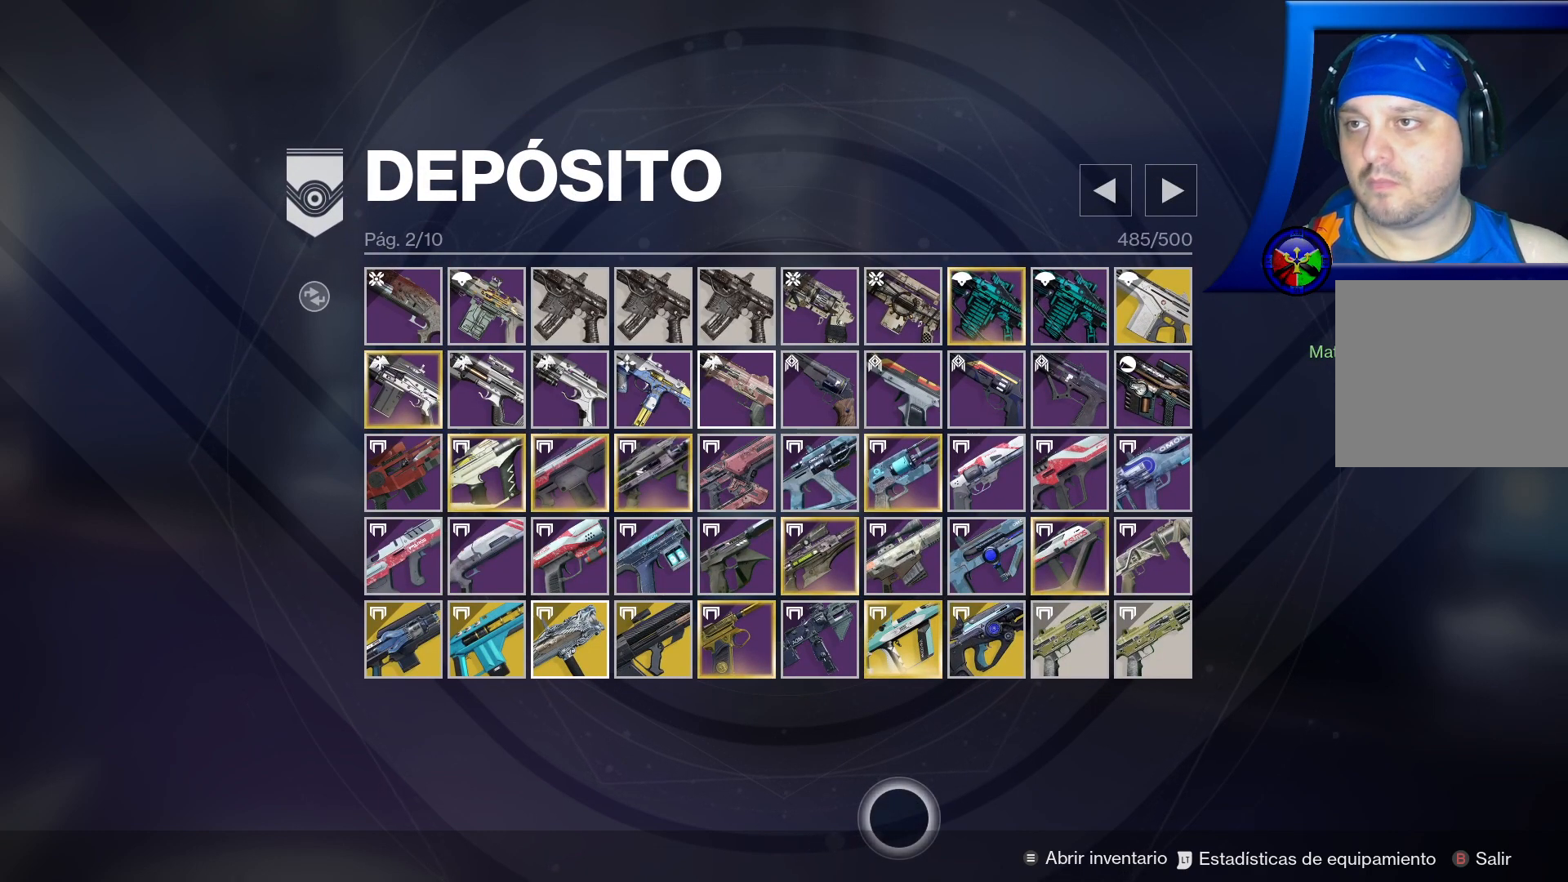
{"buttons": [], "left_stick": "center", "right_stick": "center", "events": []}
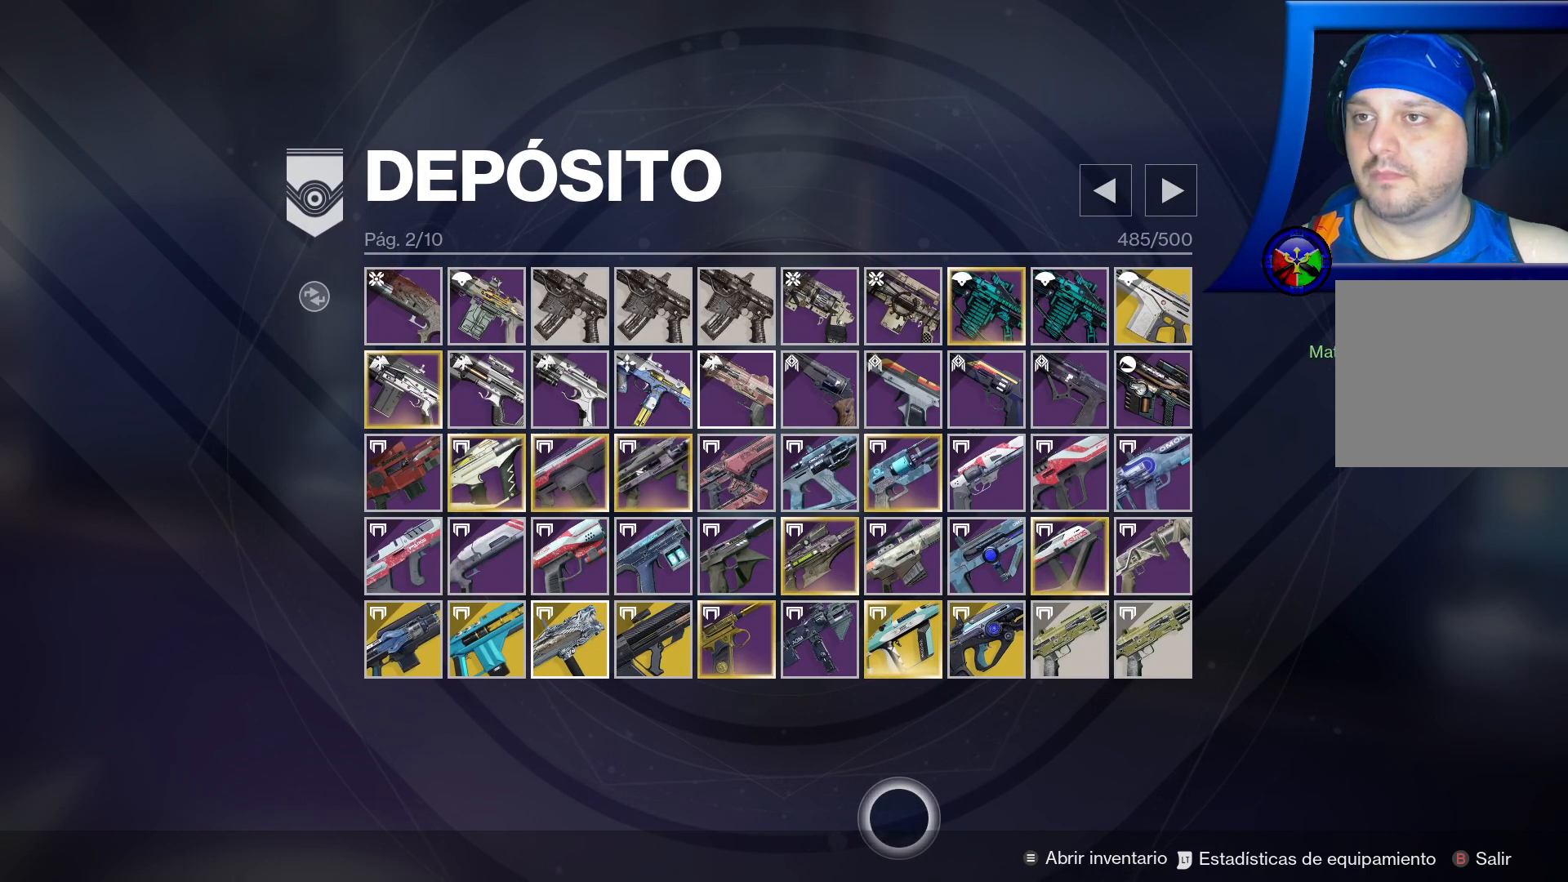
{"buttons": [], "left_stick": "center", "right_stick": "center", "events": []}
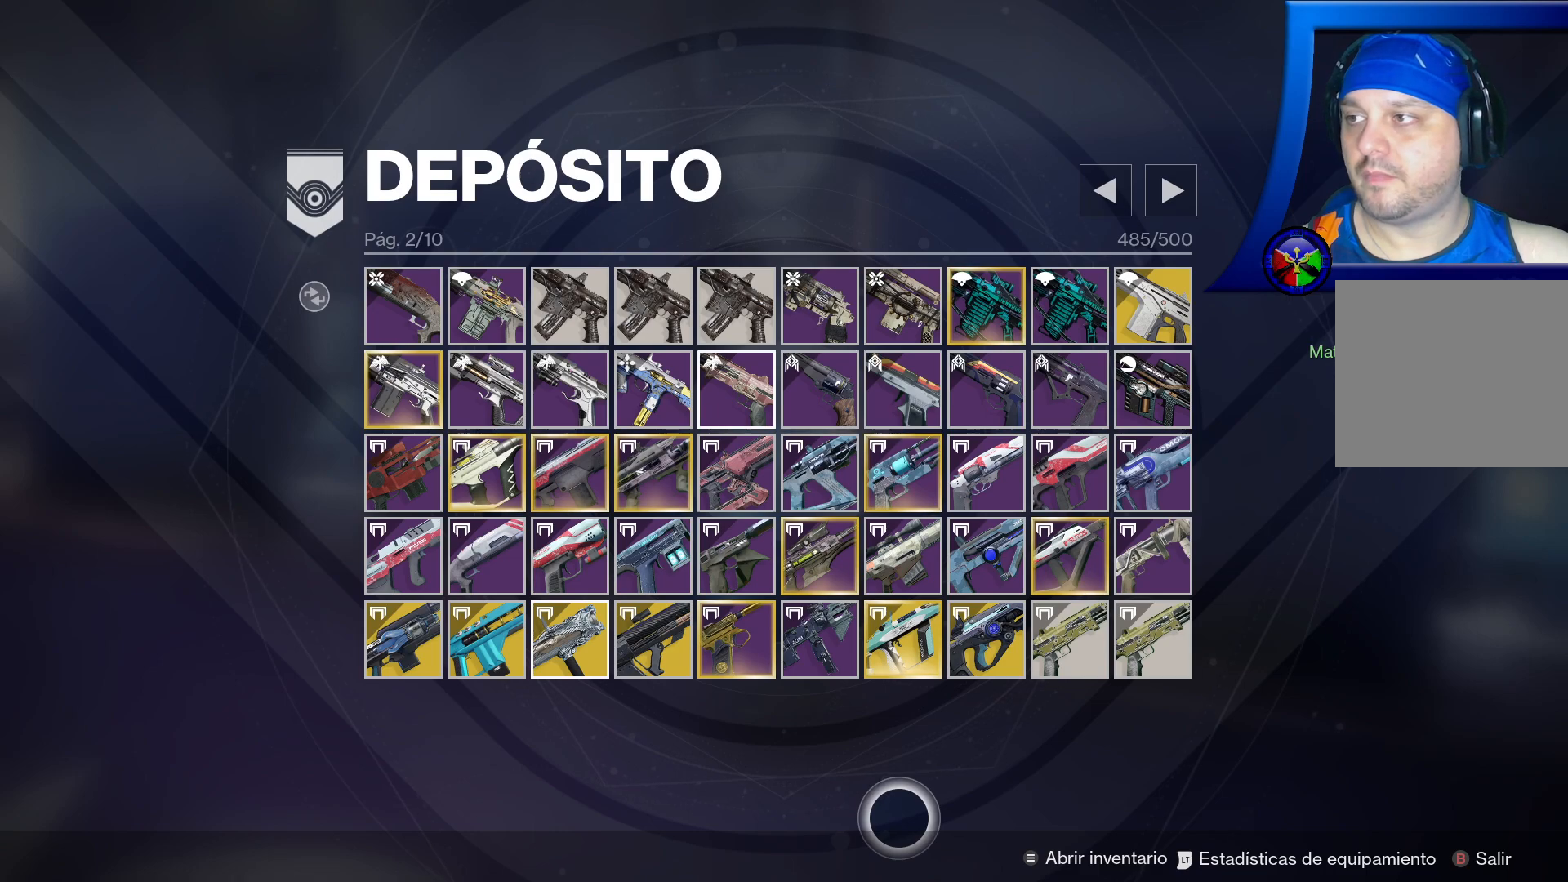
{"buttons": [], "left_stick": "center", "right_stick": "center", "events": []}
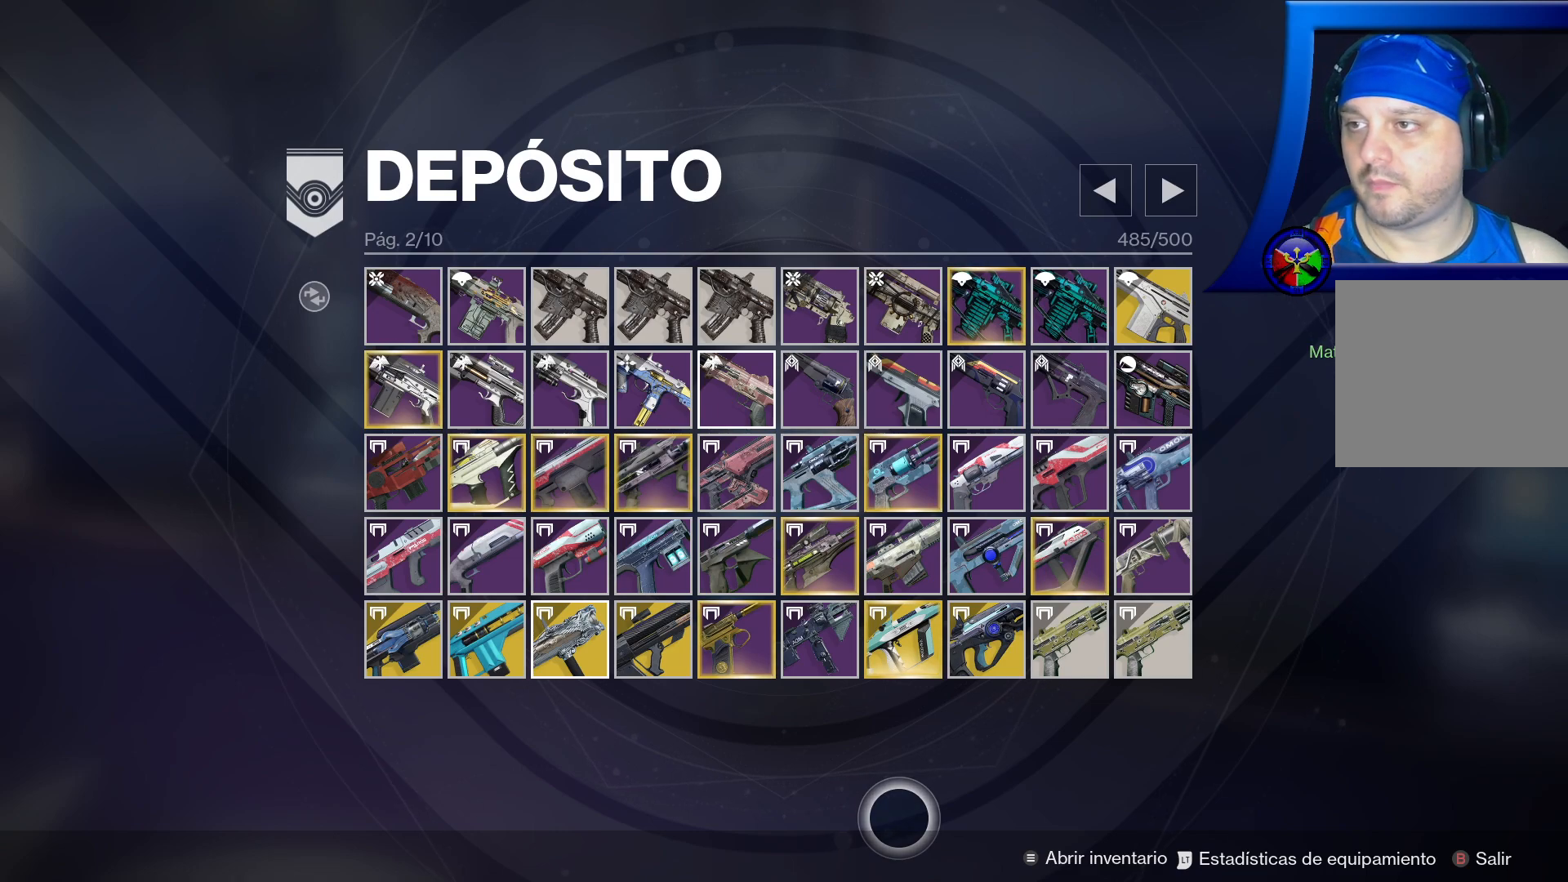
{"buttons": [], "left_stick": "center", "right_stick": "center", "events": []}
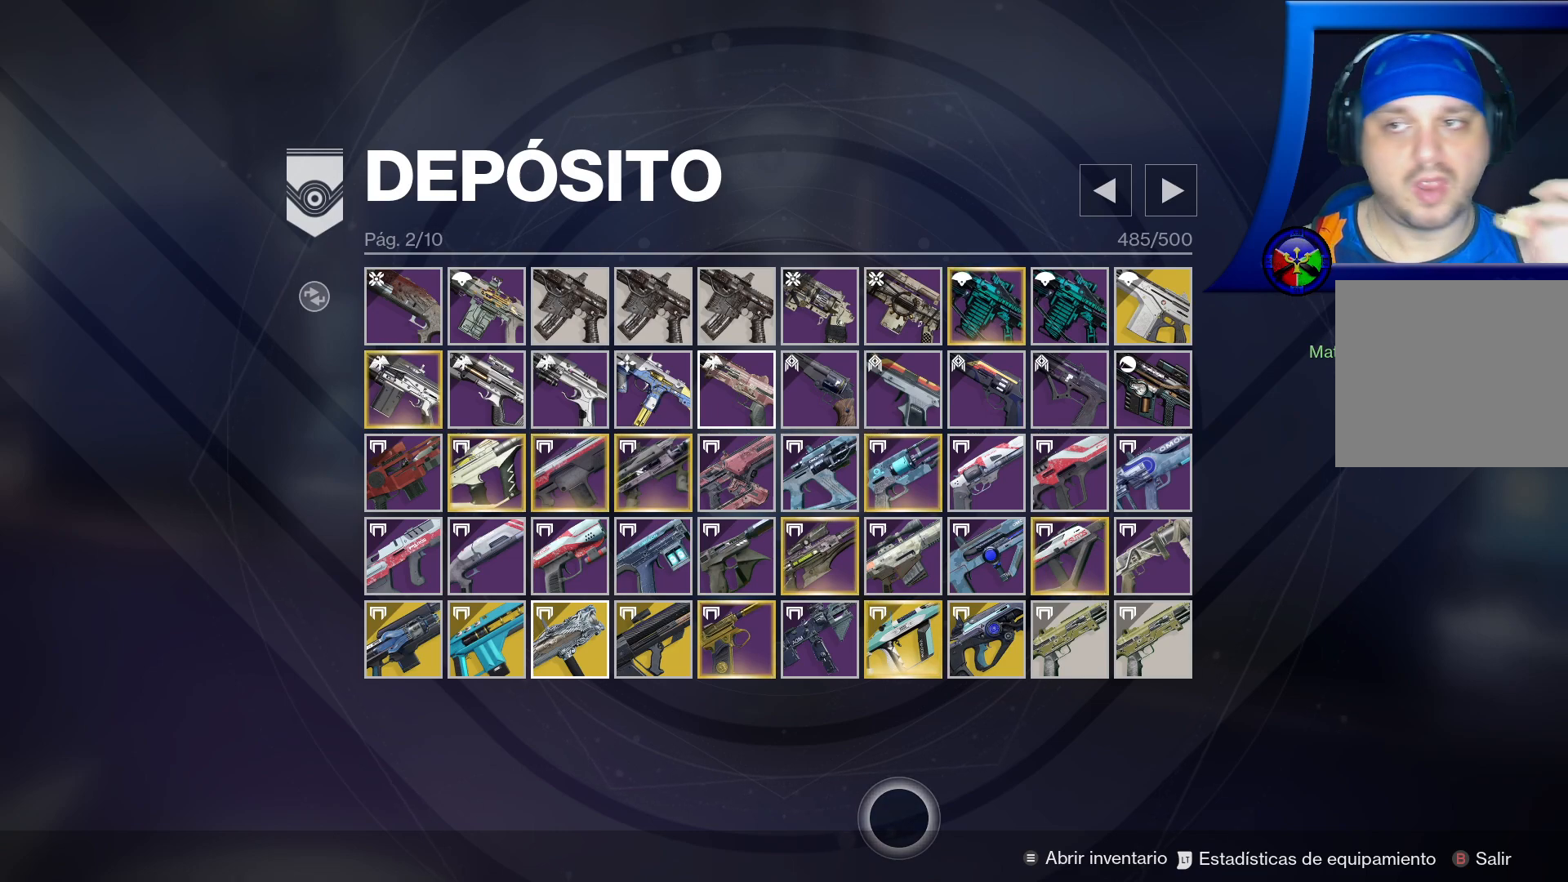
{"buttons": [], "left_stick": "center", "right_stick": "center", "events": [[183, "DPAD_RIGHT", "down"], [333, "DPAD_RIGHT", "up"]]}